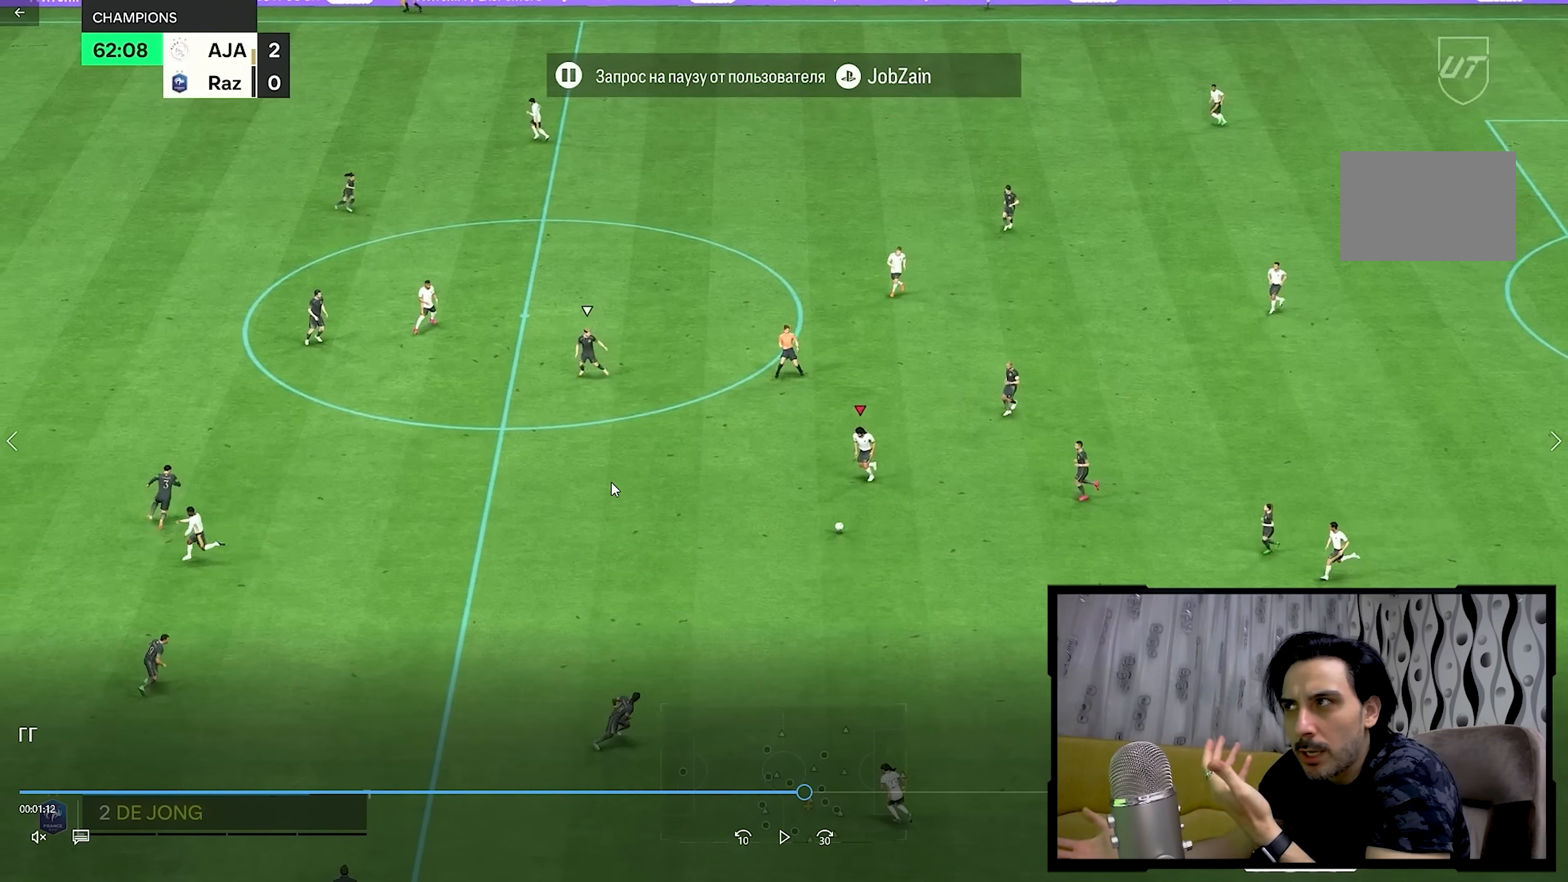
Gameplay with a controller (PlayStation layout); each line is a JSON object with the inputs held at the frame after it. "events" lists button and stick changes between this image and that frame as [ms after this image, input, new state], when the widget could be followed in between. Not read: L3 R3.
{"buttons": [], "left_stick": "left", "right_stick": "center", "events": []}
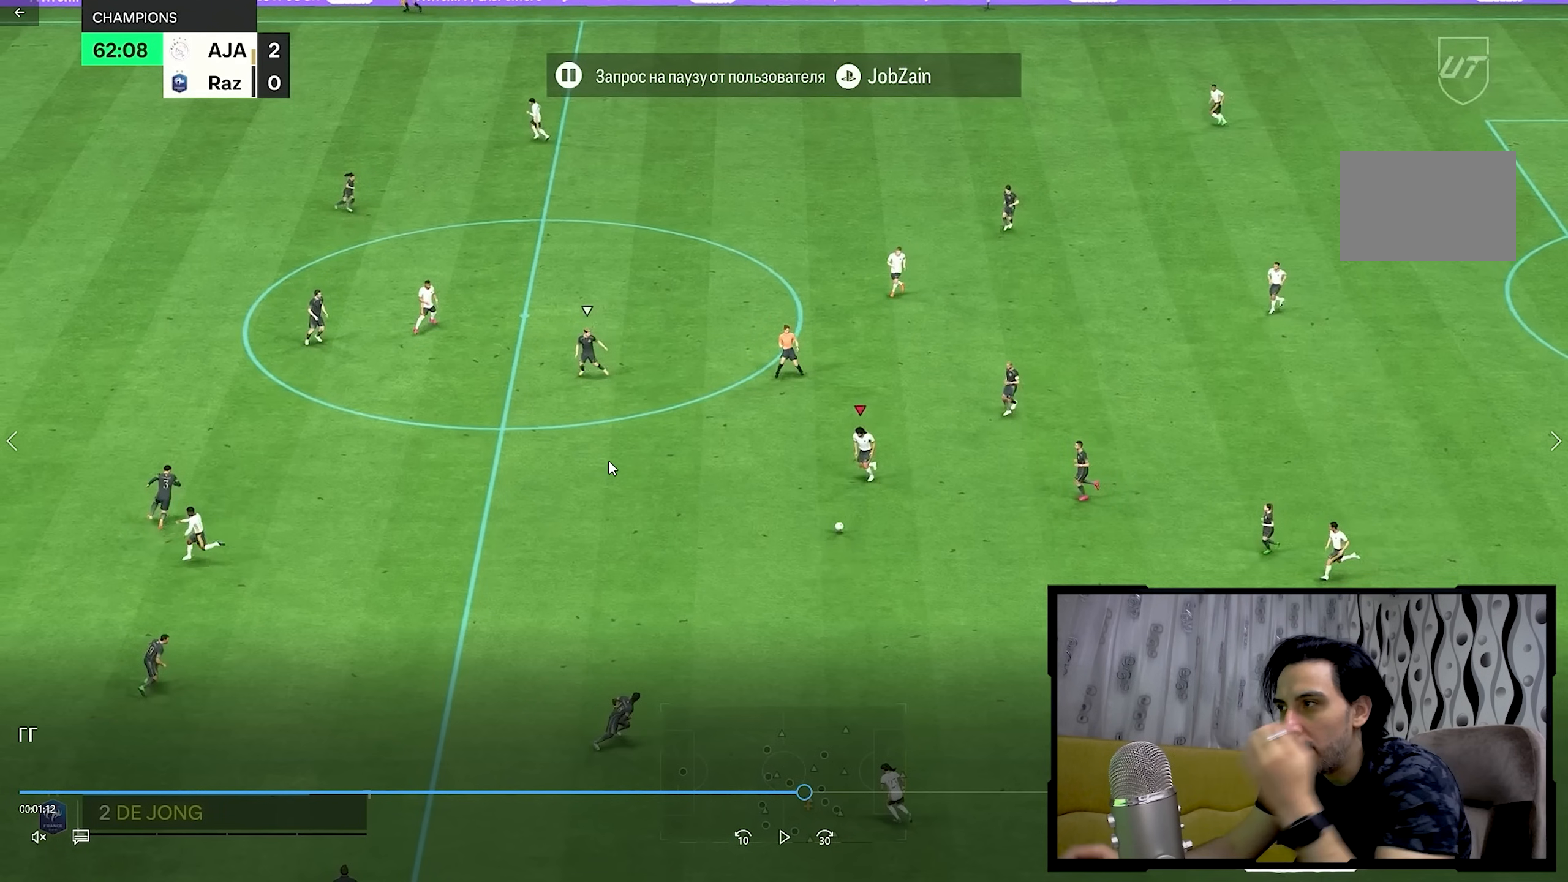
{"buttons": [], "left_stick": "left", "right_stick": "center", "events": []}
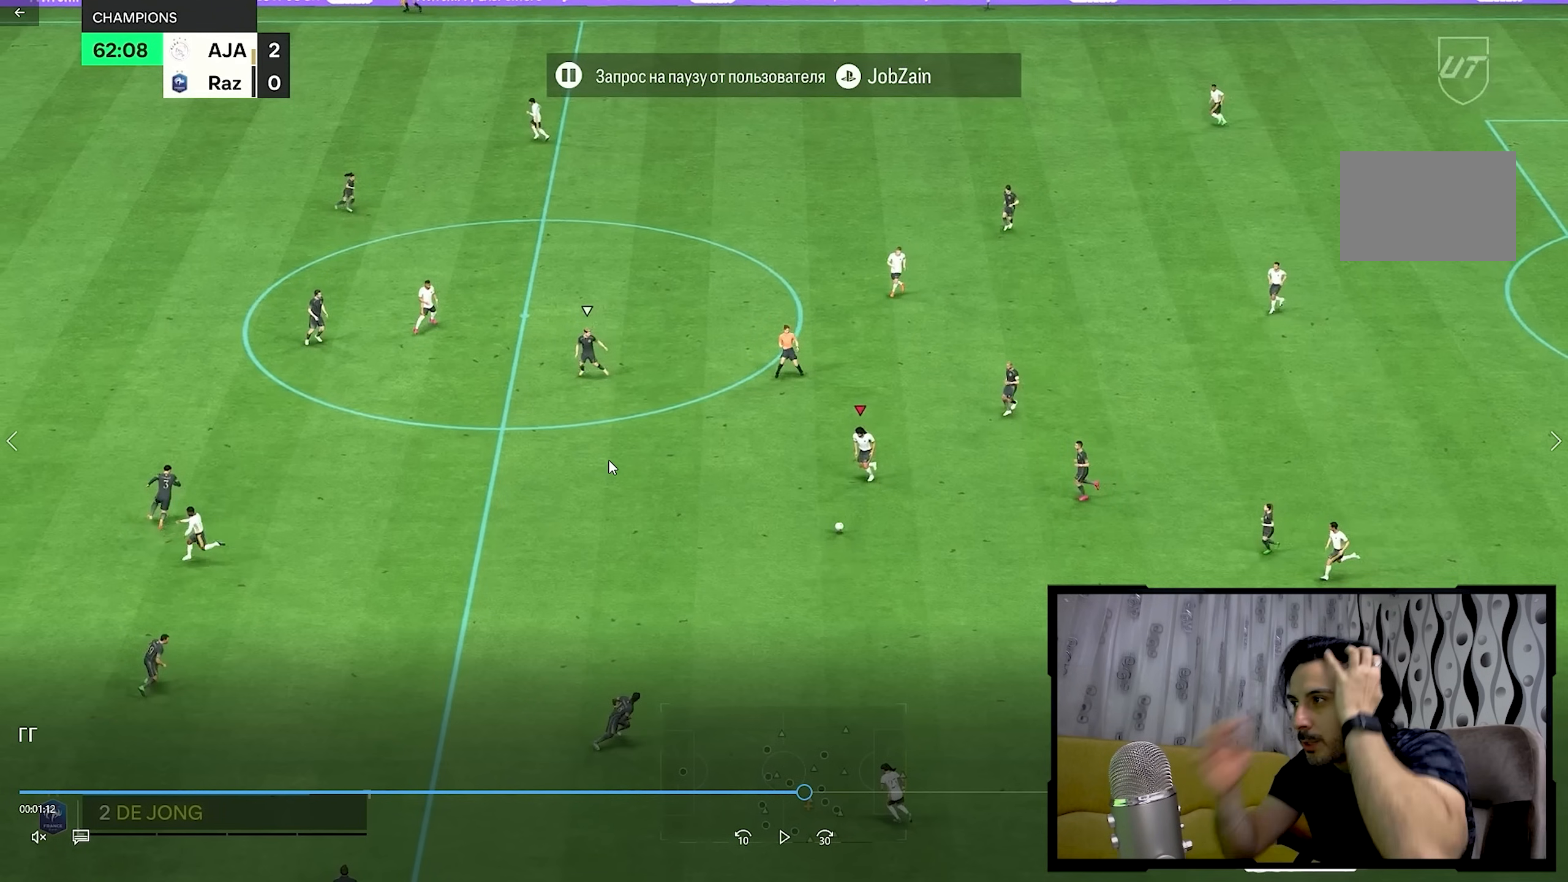
{"buttons": [], "left_stick": "left", "right_stick": "center", "events": []}
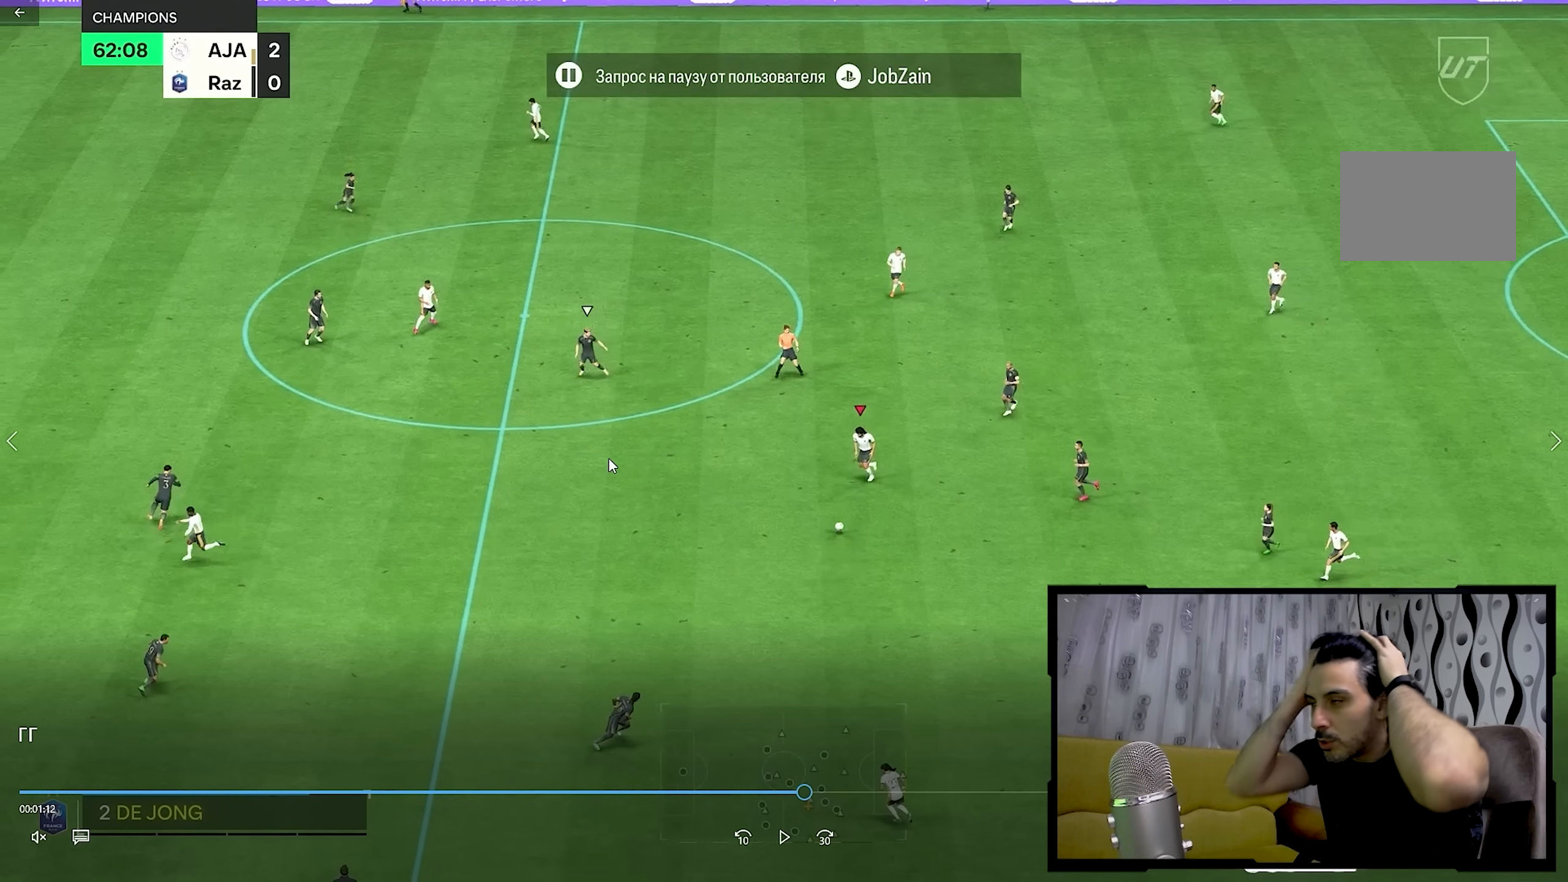
{"buttons": [], "left_stick": "left", "right_stick": "center", "events": []}
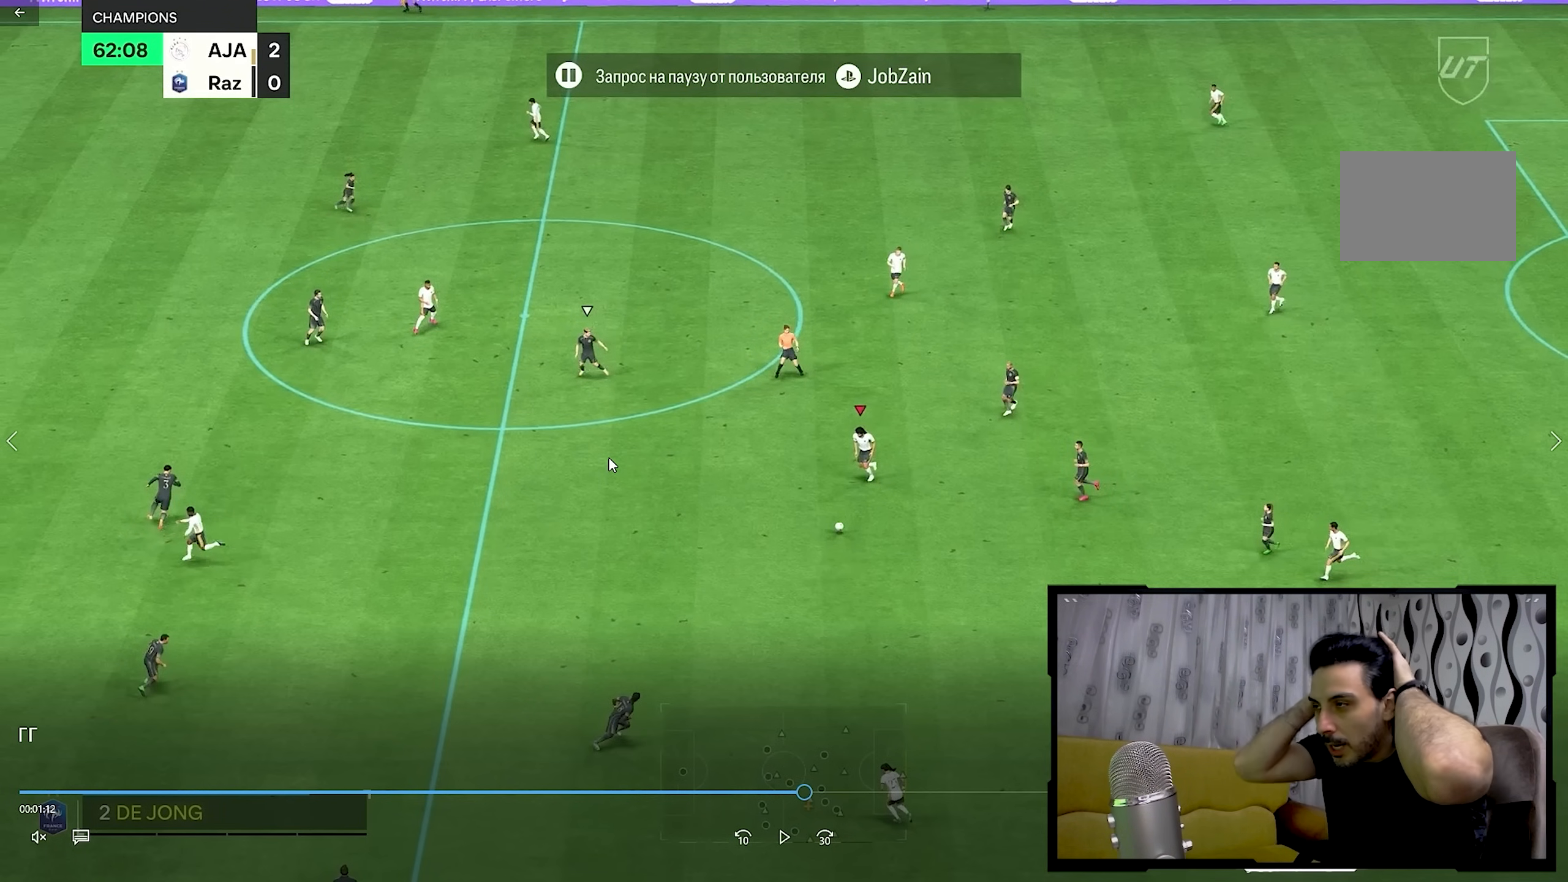
{"buttons": [], "left_stick": "left", "right_stick": "center", "events": []}
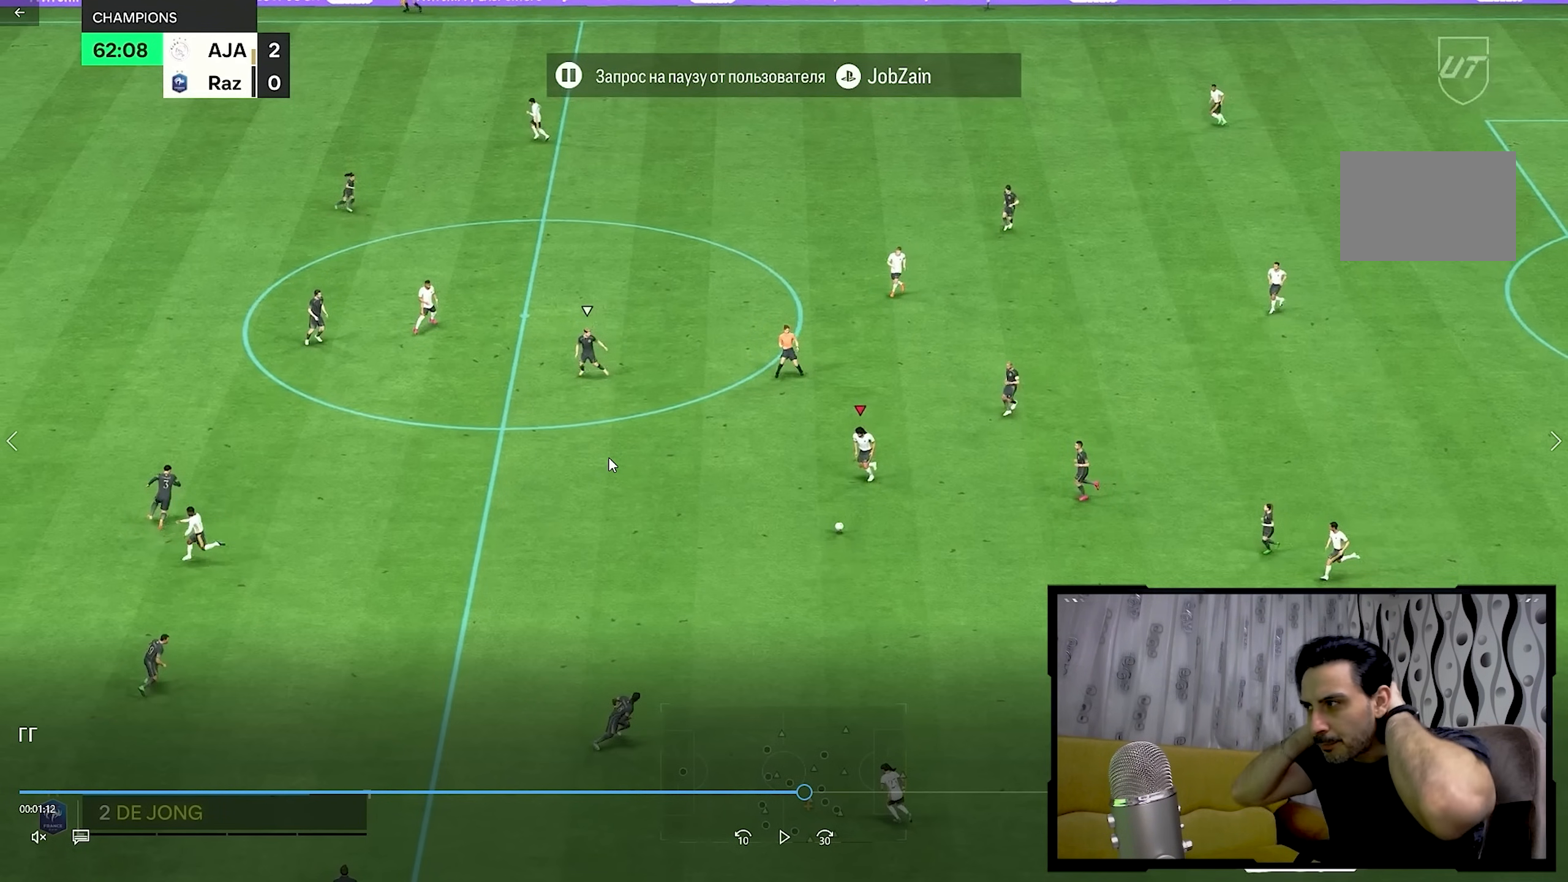
{"buttons": [], "left_stick": "left", "right_stick": "center", "events": []}
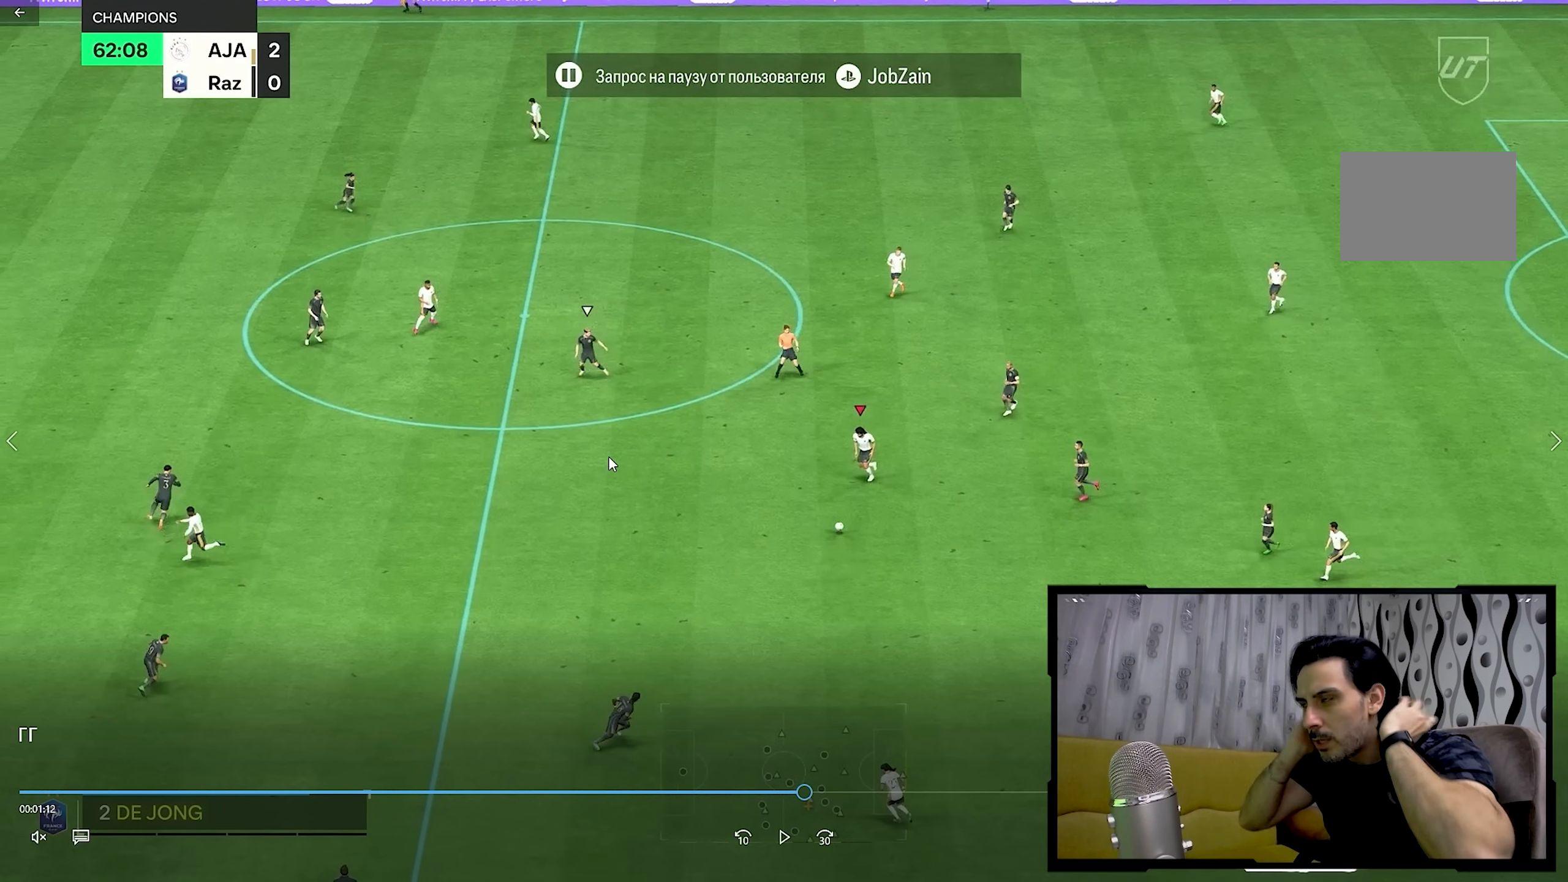
{"buttons": [], "left_stick": "left", "right_stick": "center", "events": []}
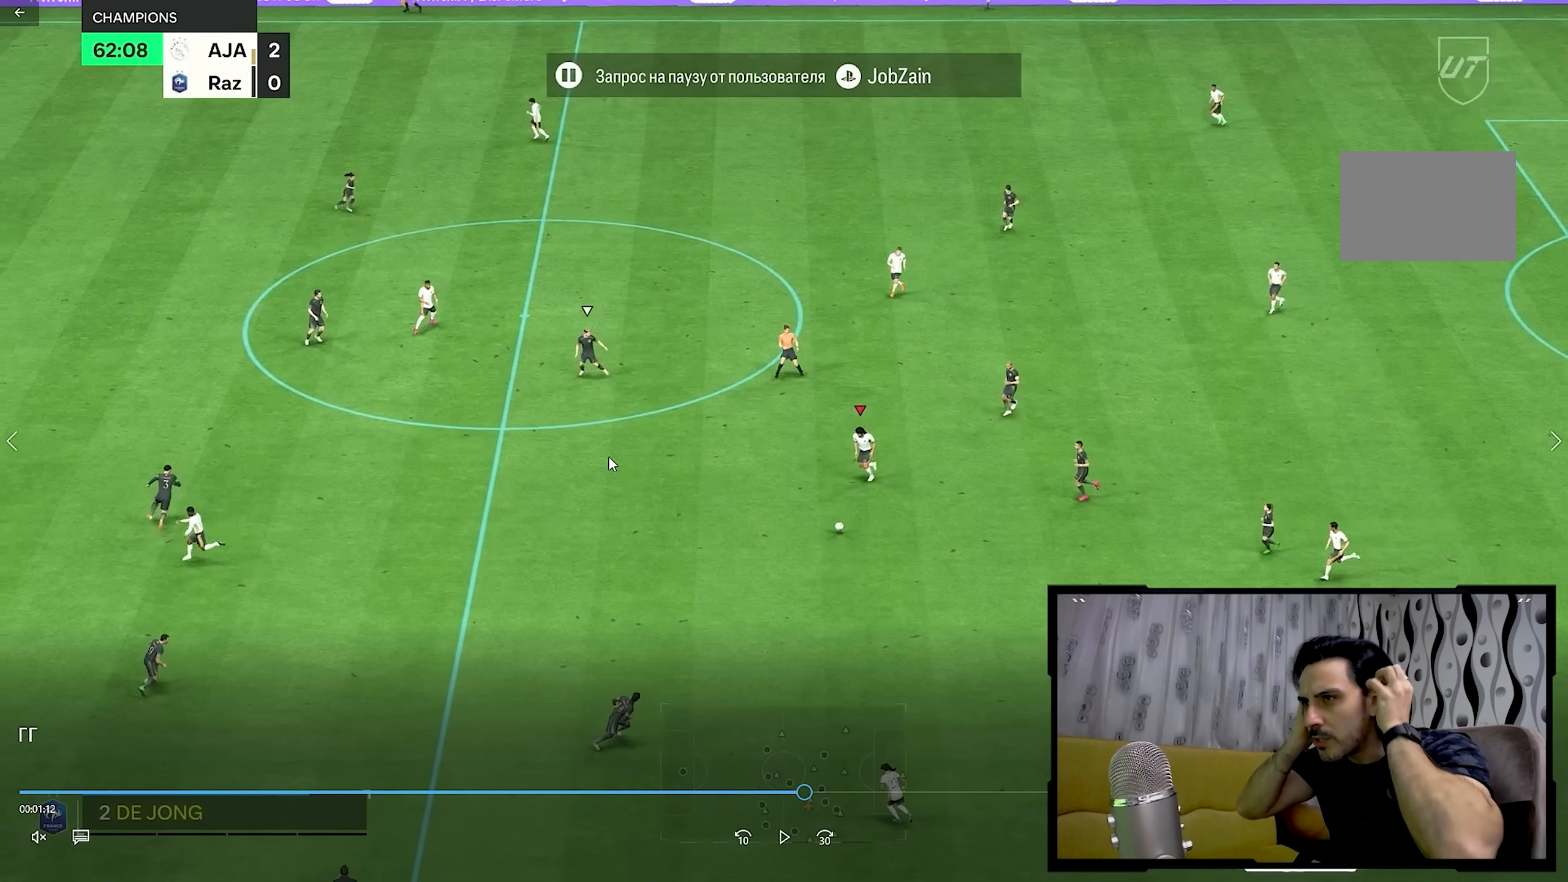
{"buttons": [], "left_stick": "left", "right_stick": "center", "events": []}
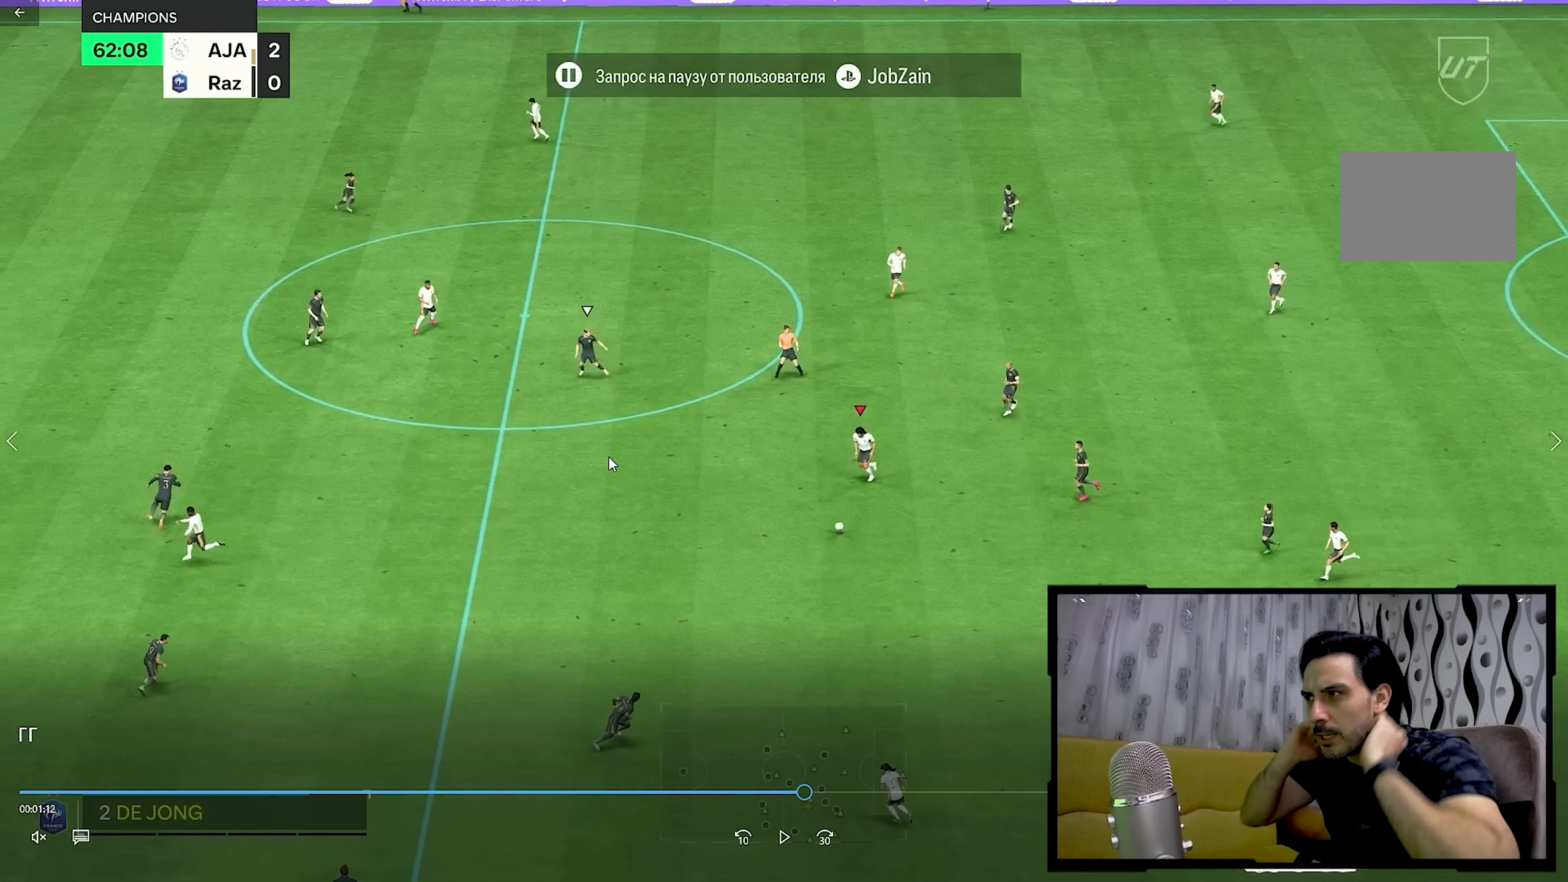
{"buttons": [], "left_stick": "left", "right_stick": "center", "events": []}
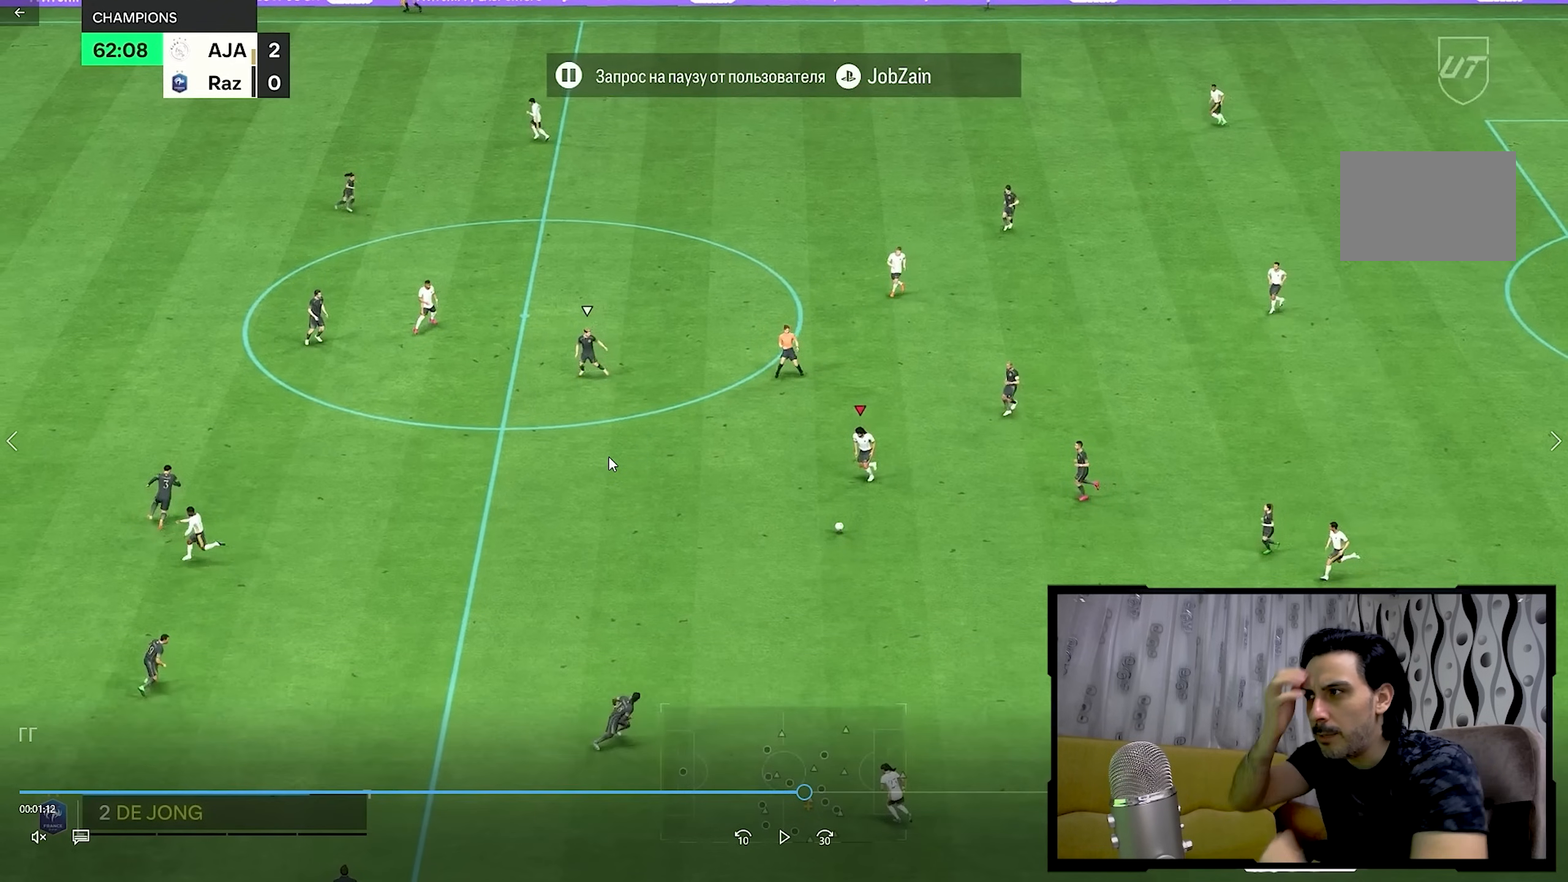
{"buttons": [], "left_stick": "left", "right_stick": "center", "events": []}
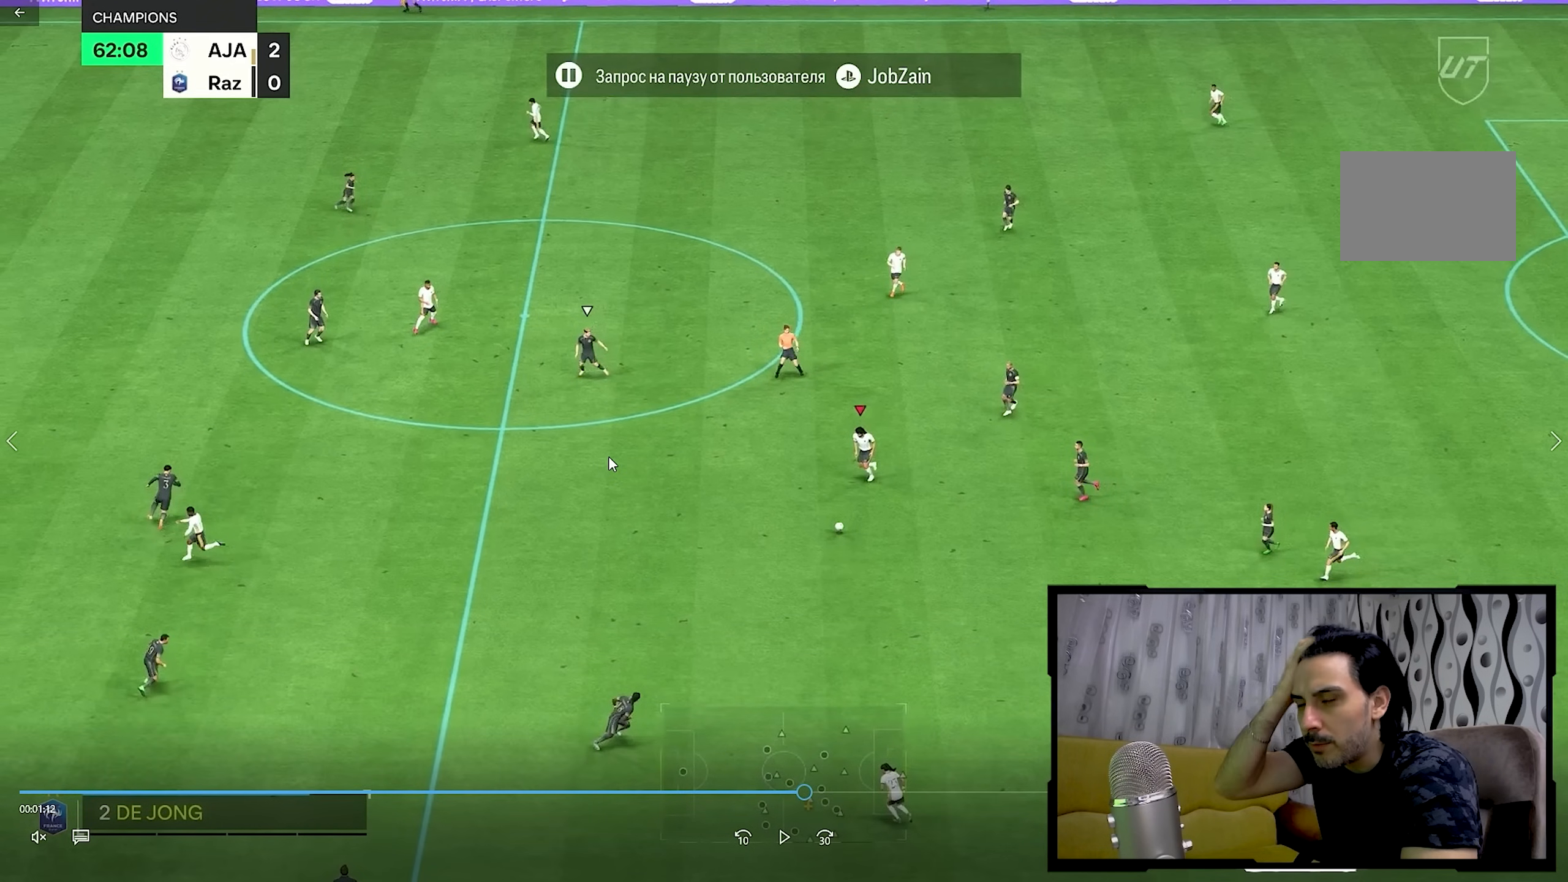
{"buttons": [], "left_stick": "left", "right_stick": "center", "events": []}
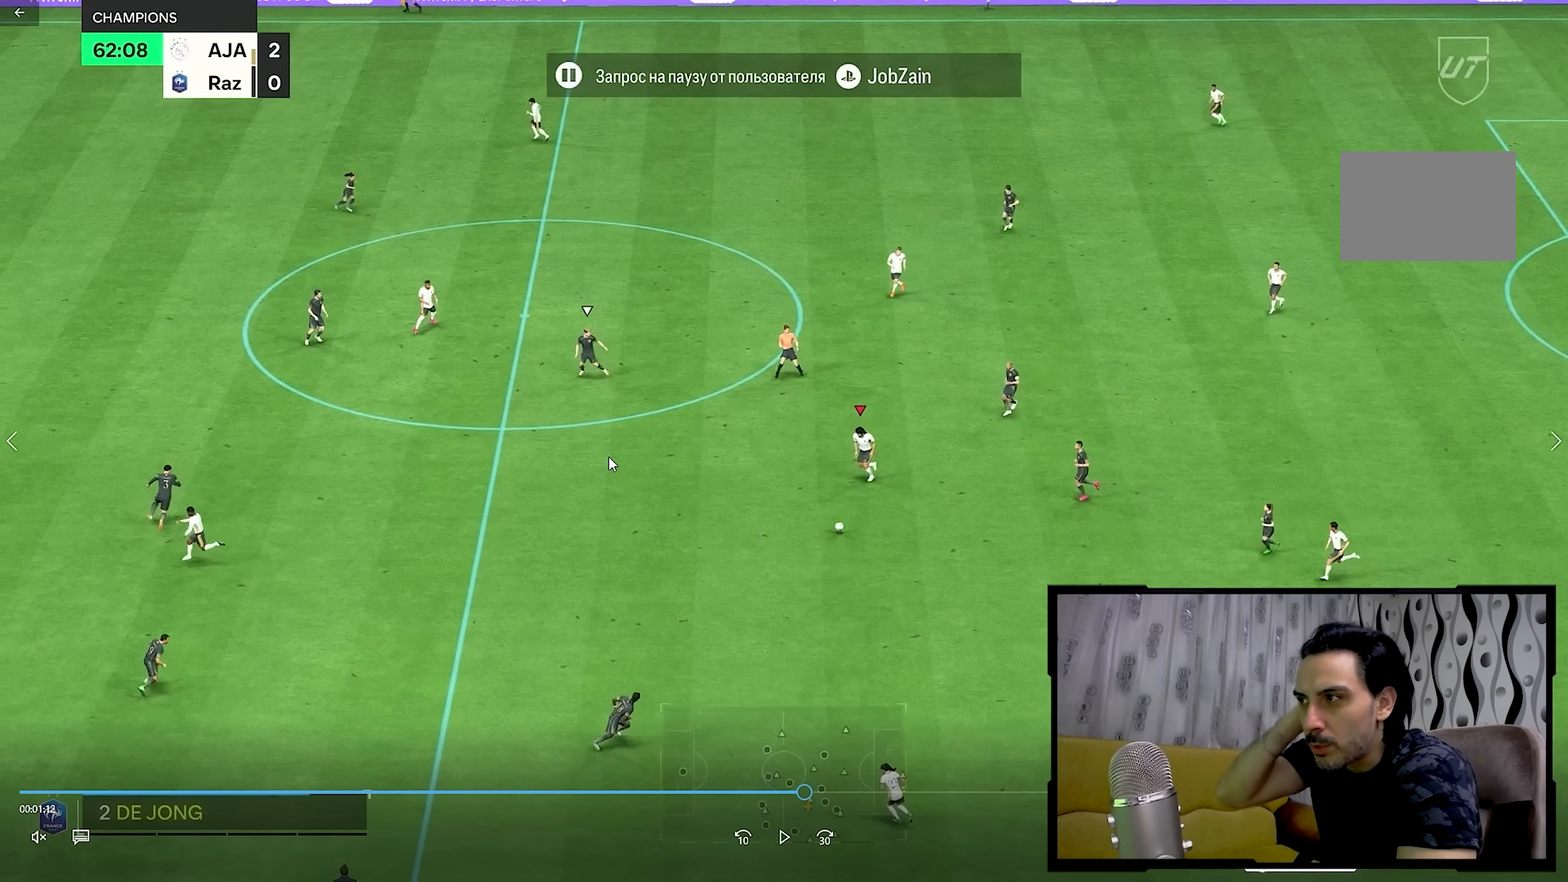
{"buttons": [], "left_stick": "left", "right_stick": "center", "events": []}
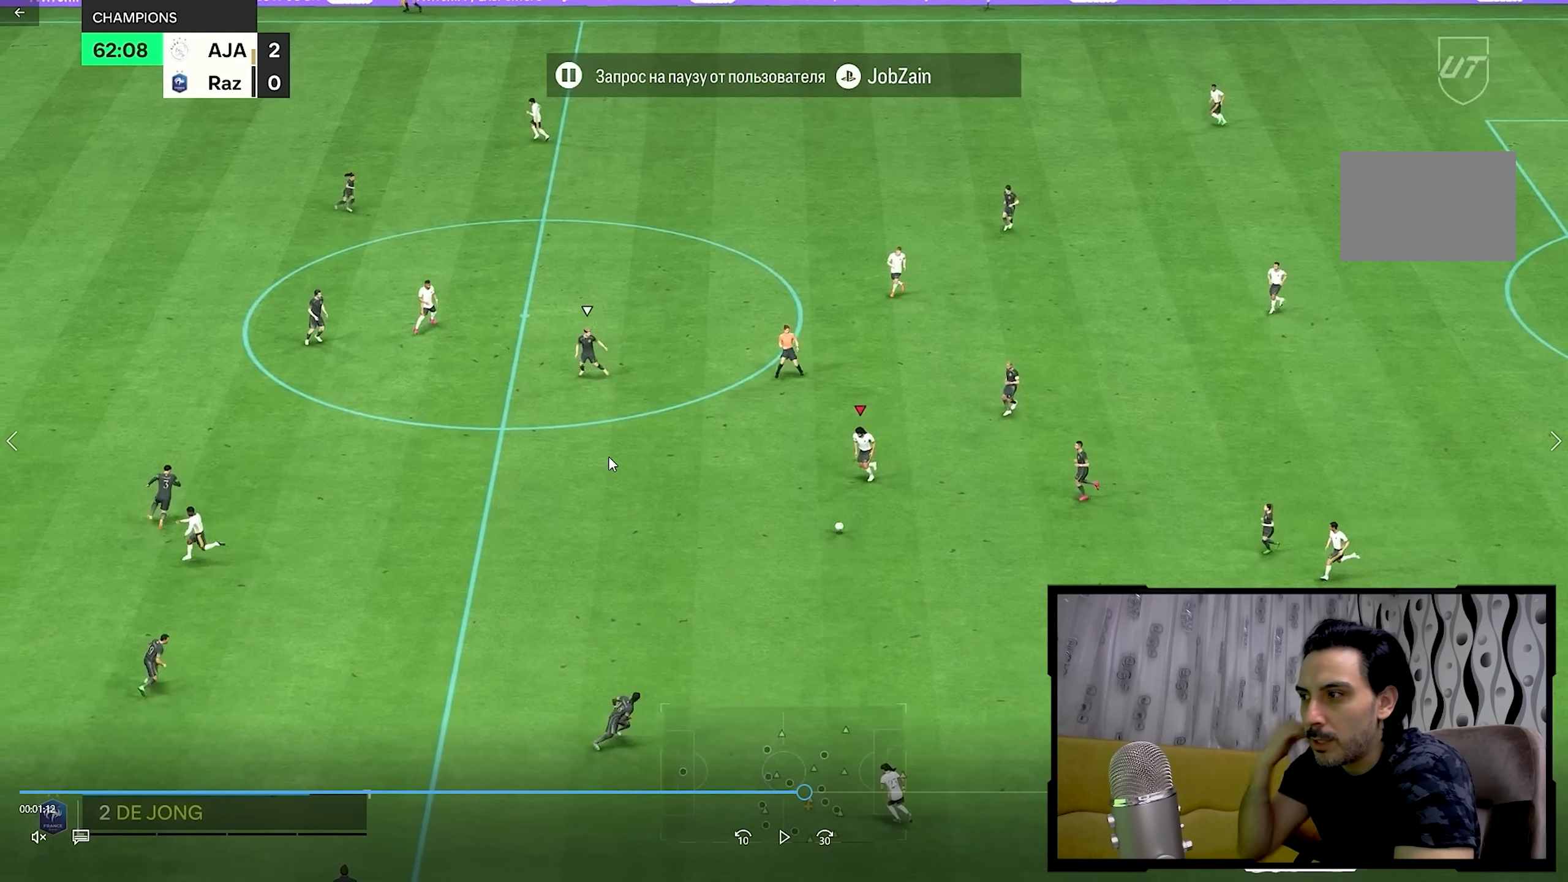
{"buttons": [], "left_stick": "left", "right_stick": "center", "events": []}
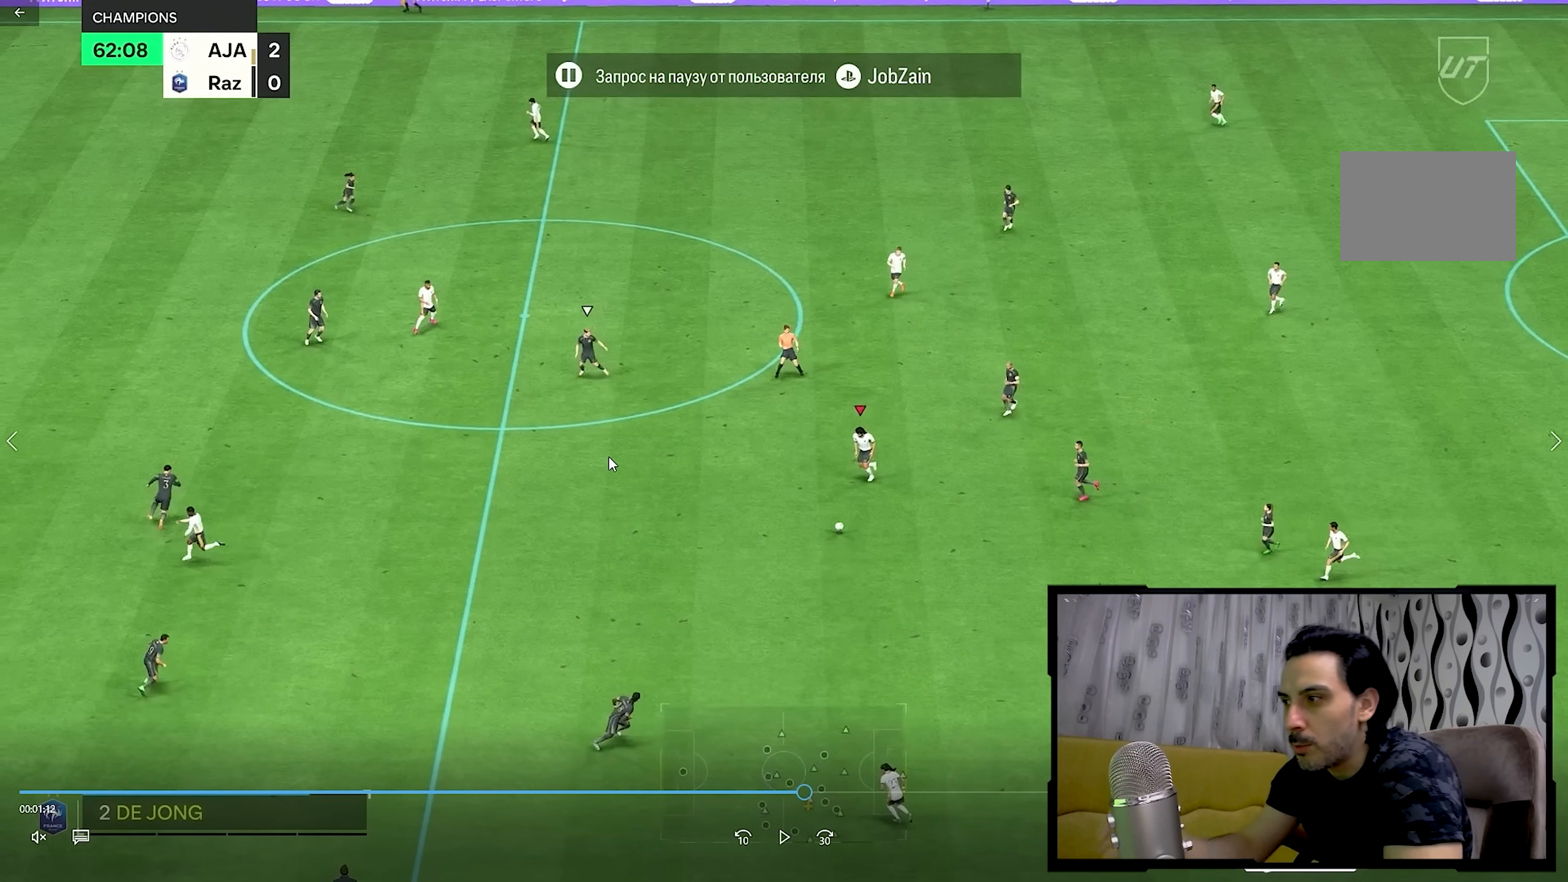
{"buttons": [], "left_stick": "left", "right_stick": "center", "events": []}
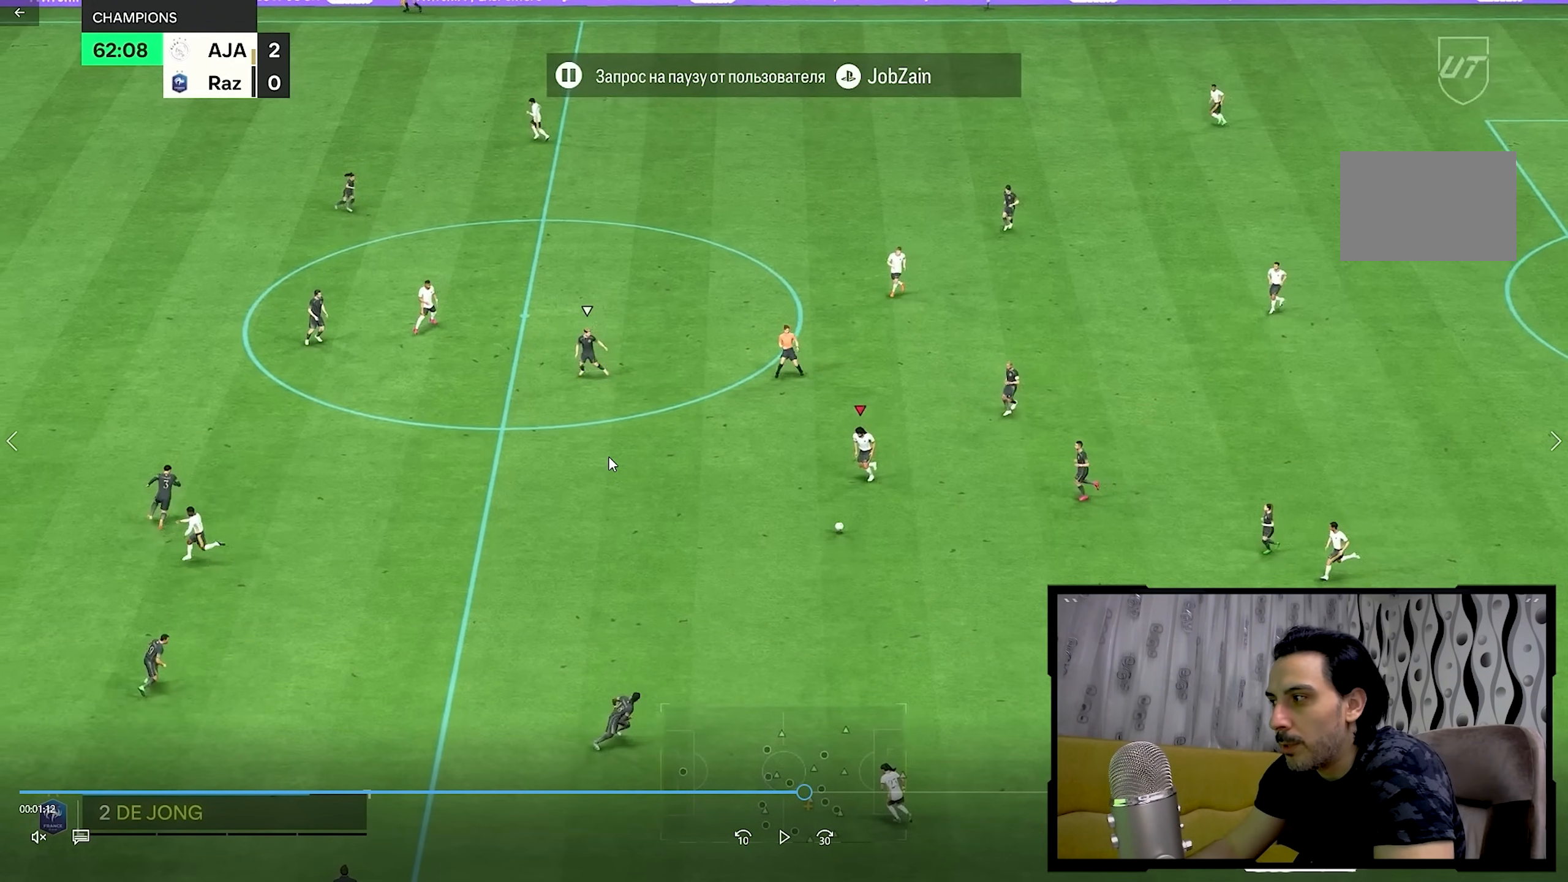
{"buttons": [], "left_stick": "left", "right_stick": "center", "events": []}
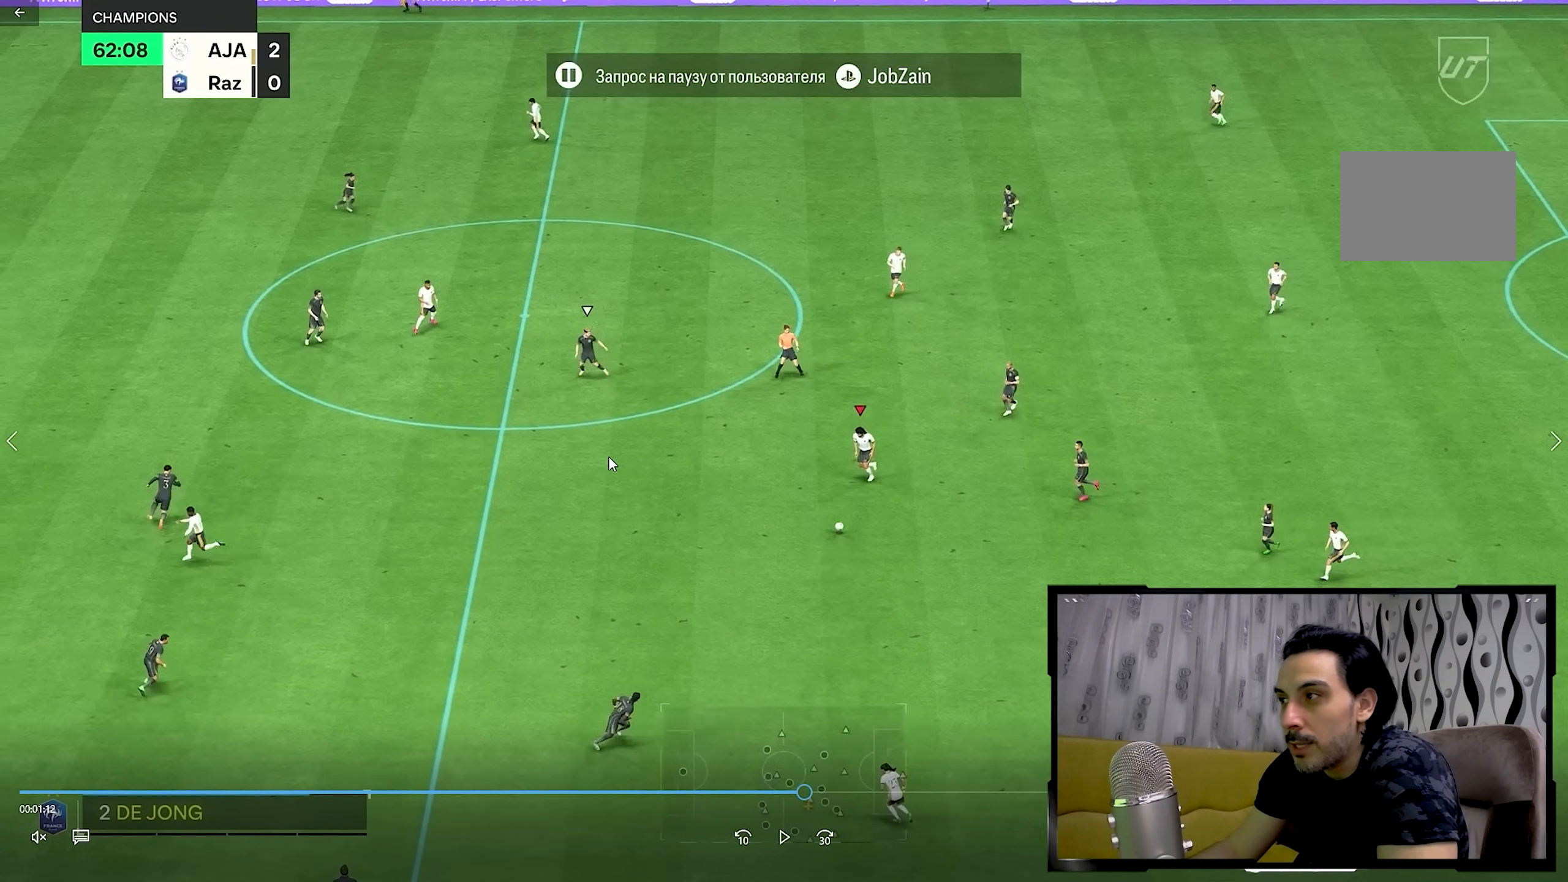
{"buttons": [], "left_stick": "left", "right_stick": "center", "events": []}
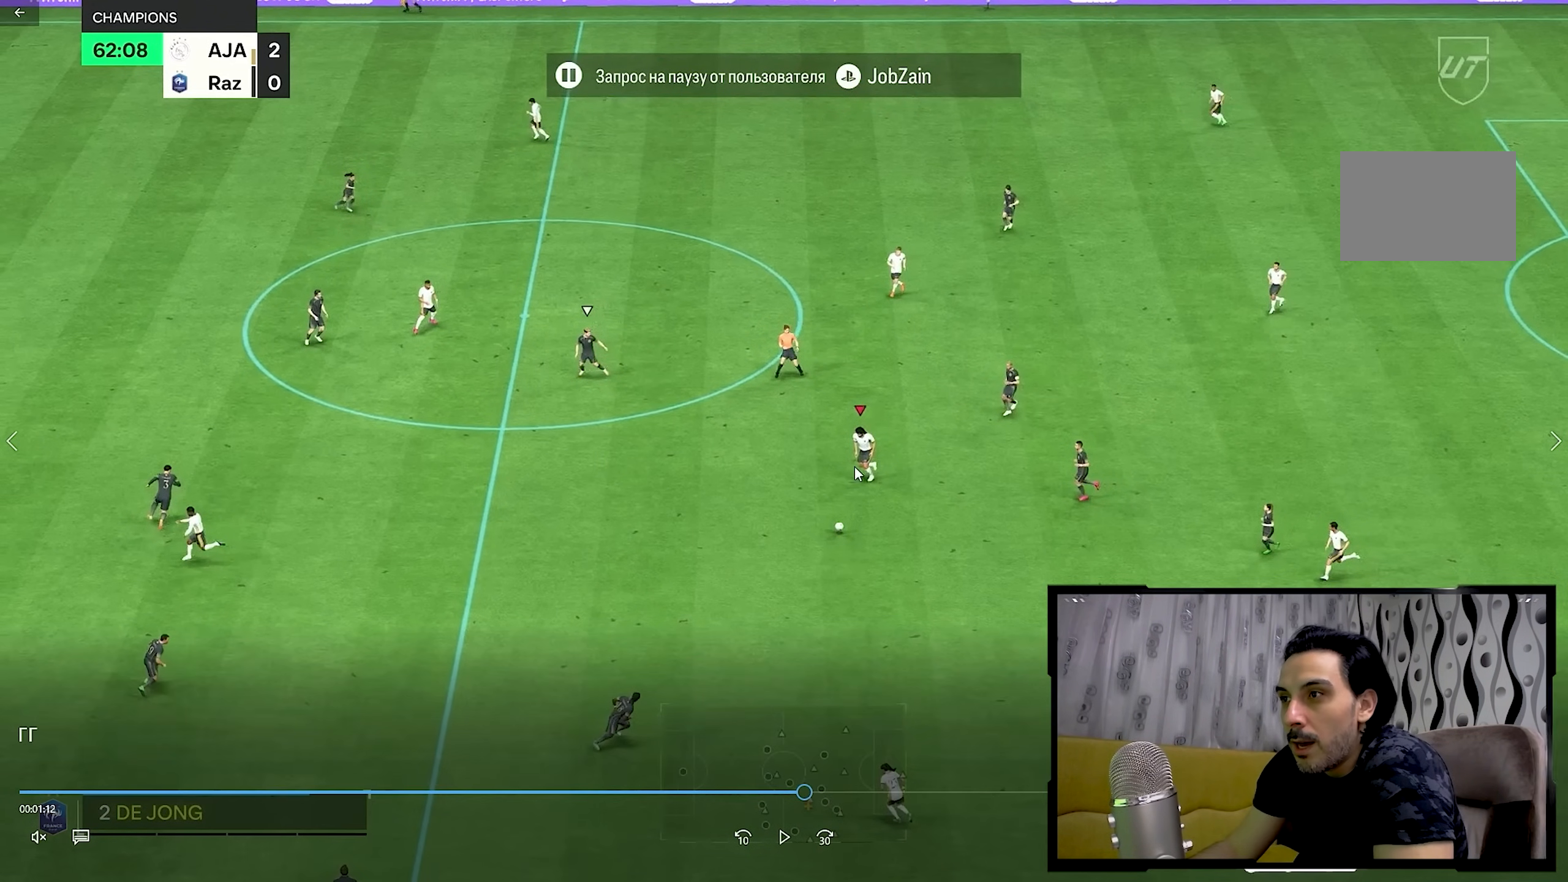
{"buttons": [], "left_stick": "left", "right_stick": "center", "events": []}
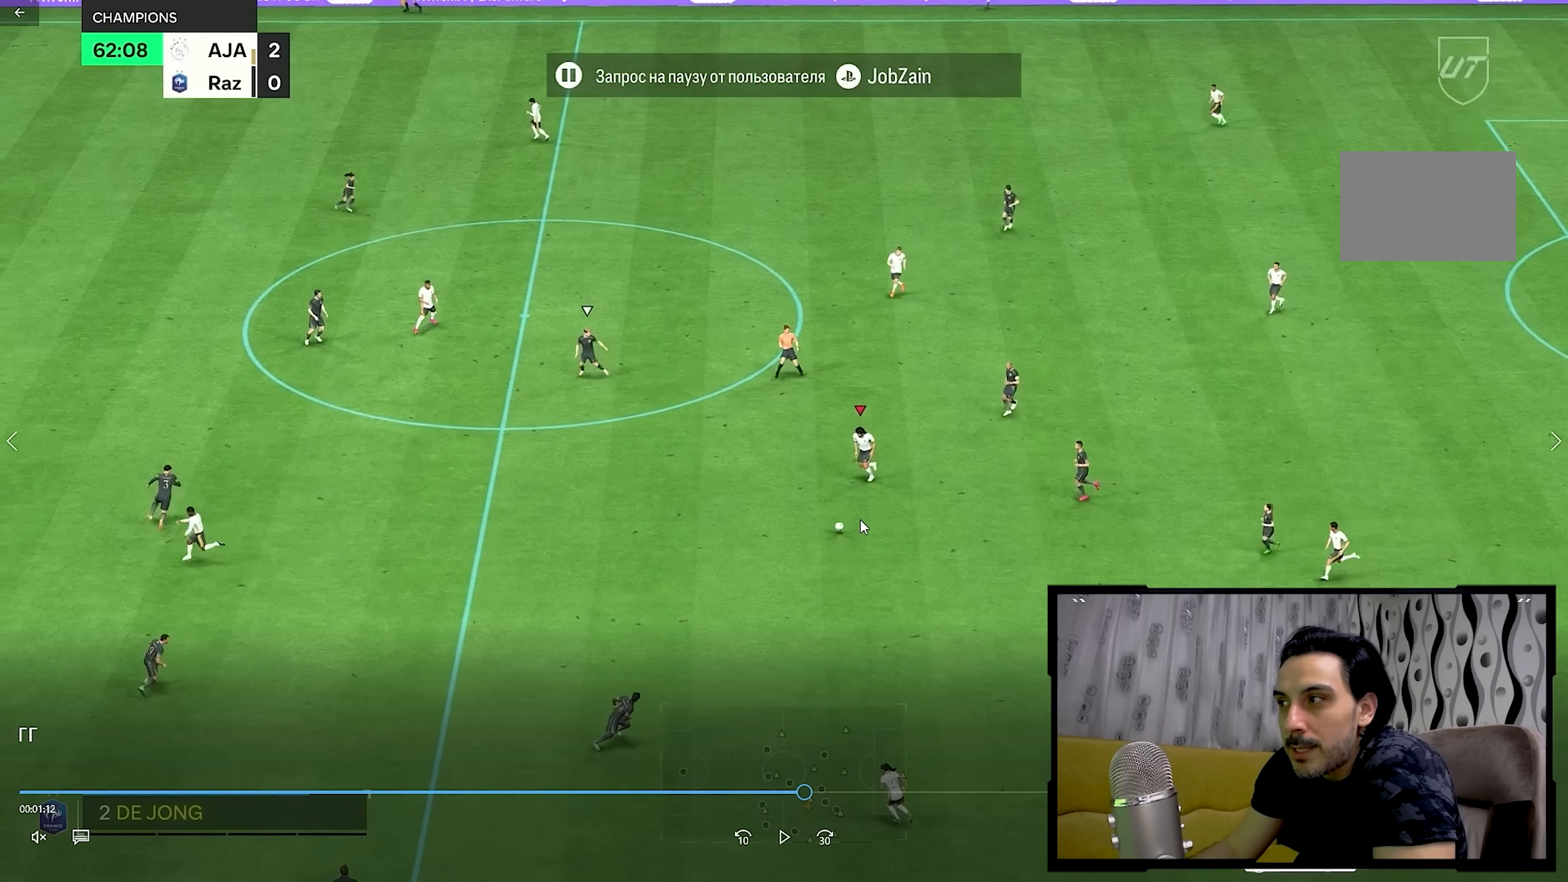
{"buttons": [], "left_stick": "left", "right_stick": "center", "events": []}
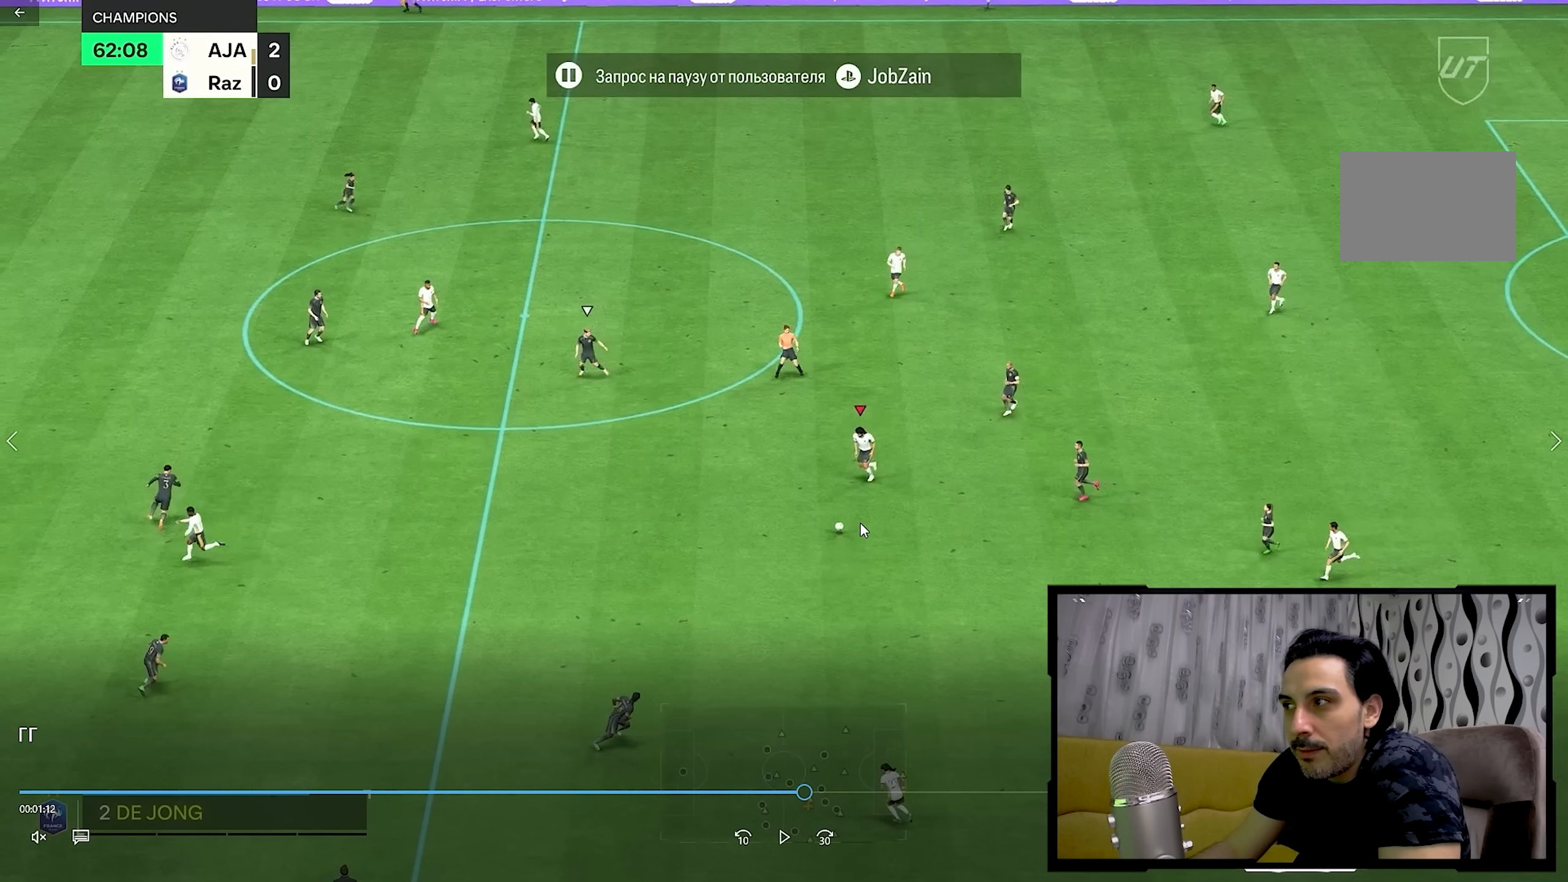
{"buttons": [], "left_stick": "left", "right_stick": "center", "events": []}
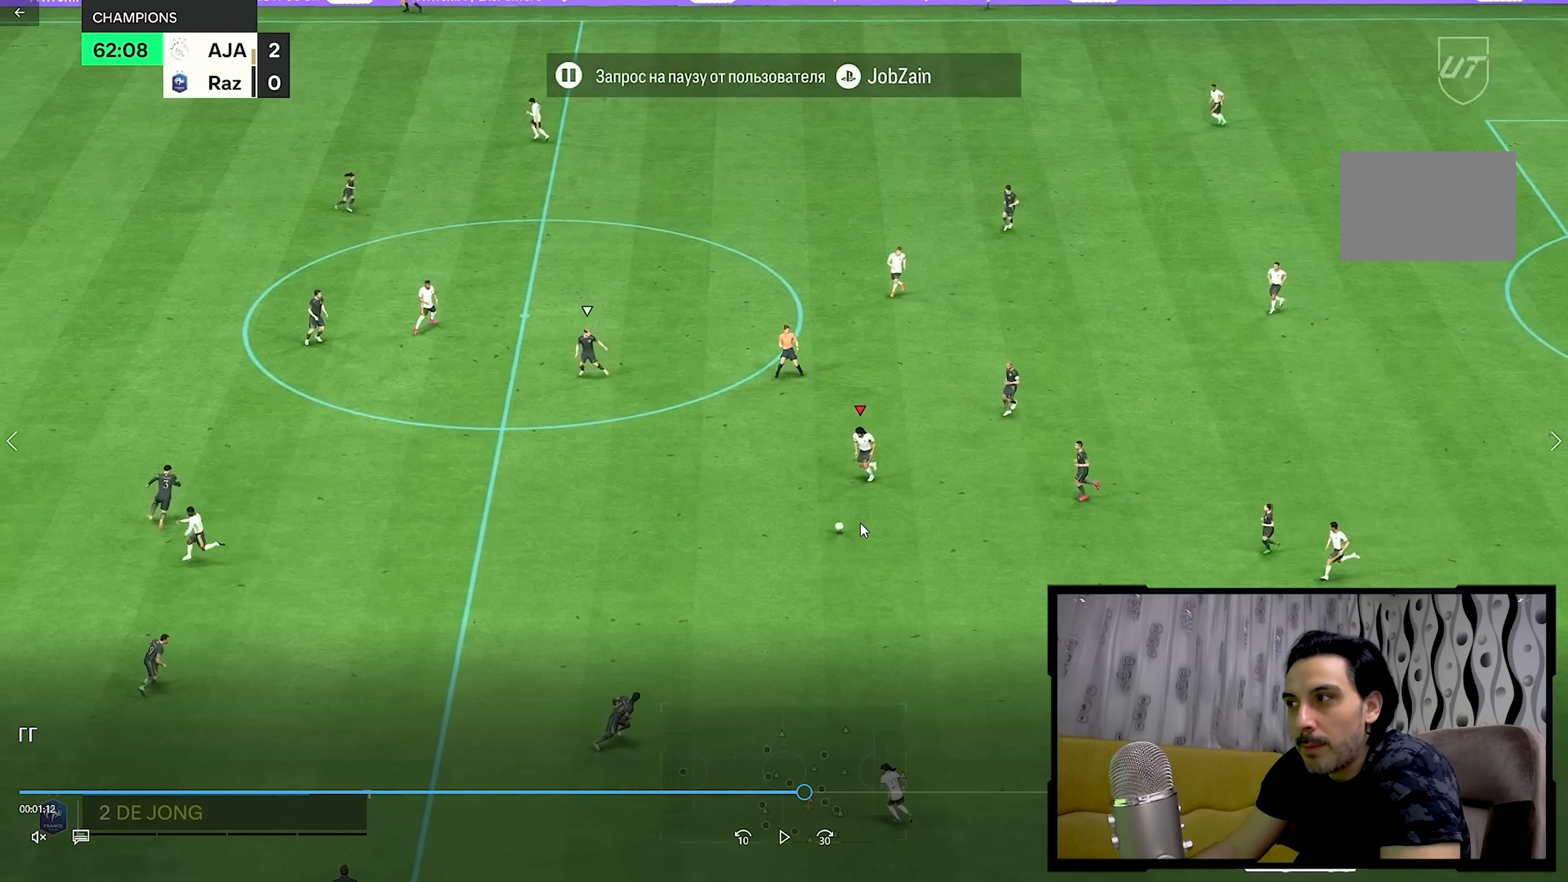
{"buttons": [], "left_stick": "left", "right_stick": "center", "events": []}
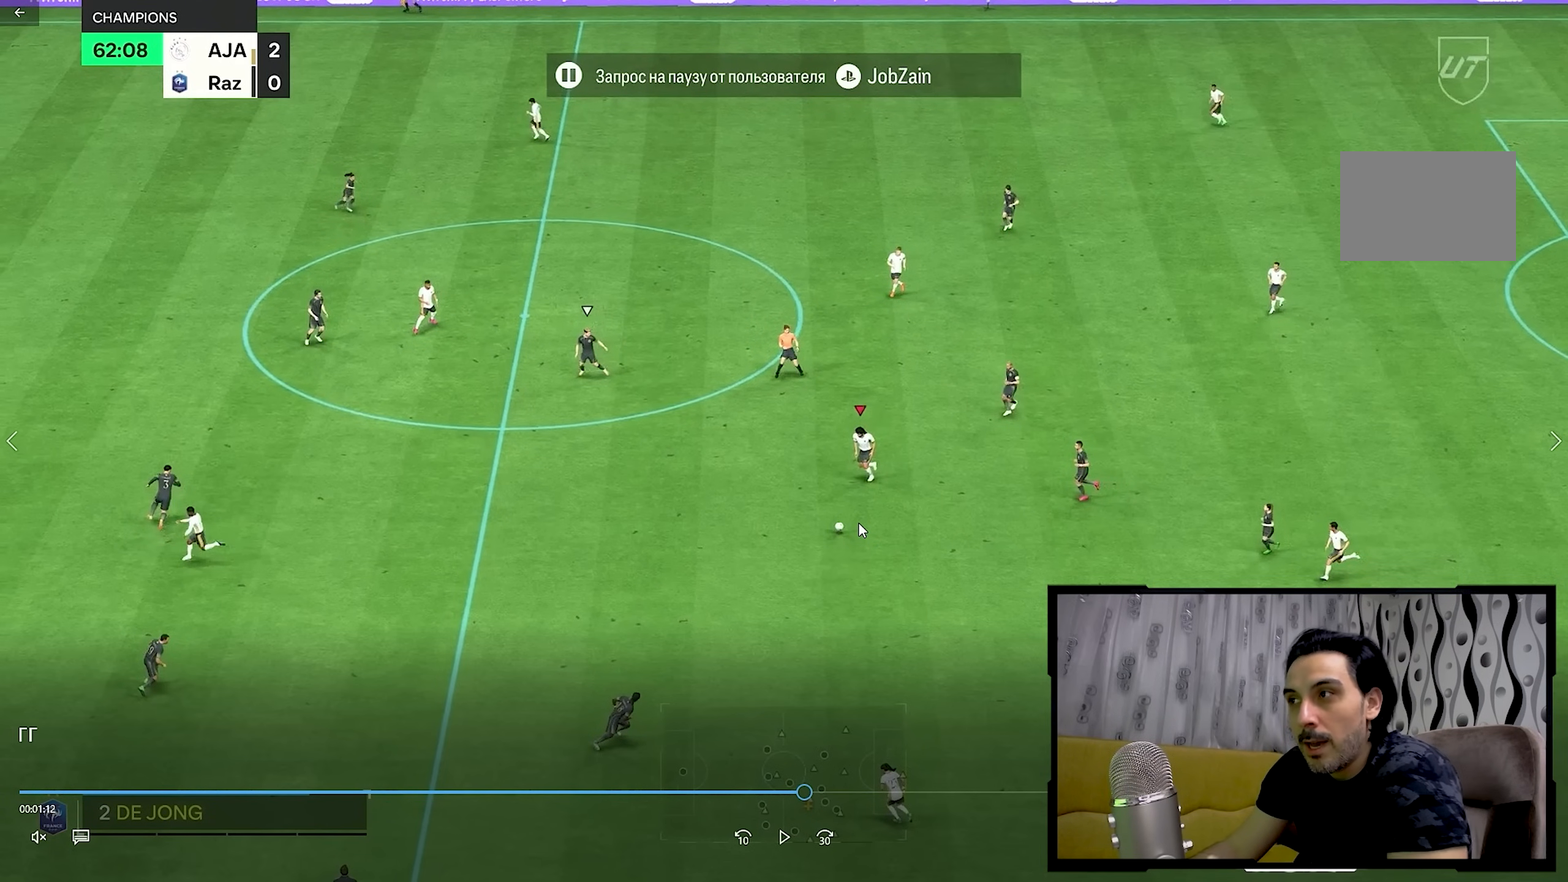
{"buttons": [], "left_stick": "left", "right_stick": "center", "events": []}
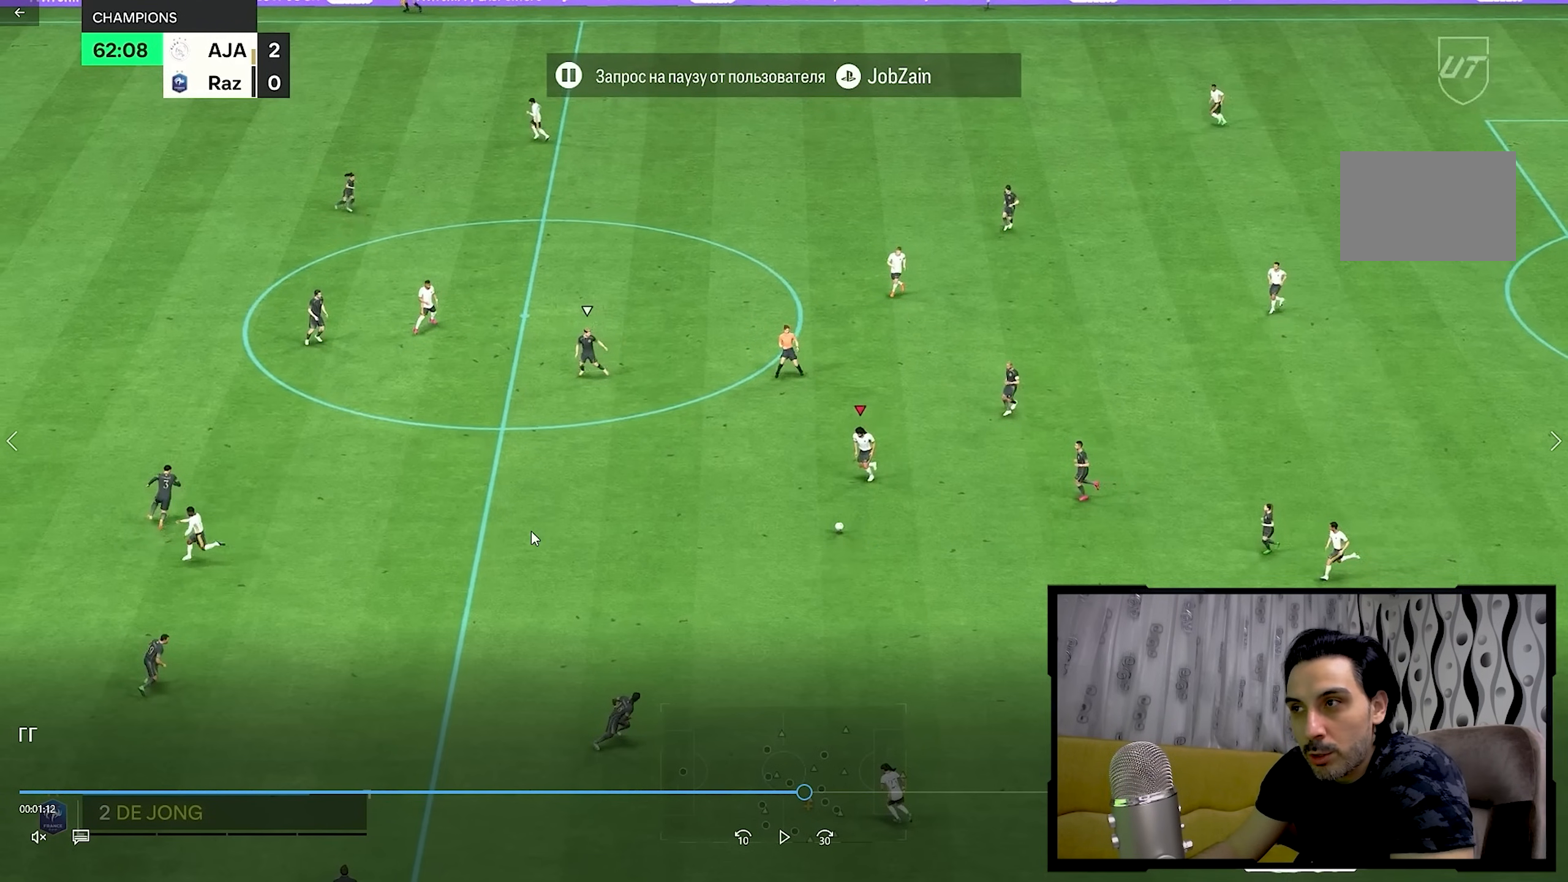
{"buttons": [], "left_stick": "left", "right_stick": "center", "events": []}
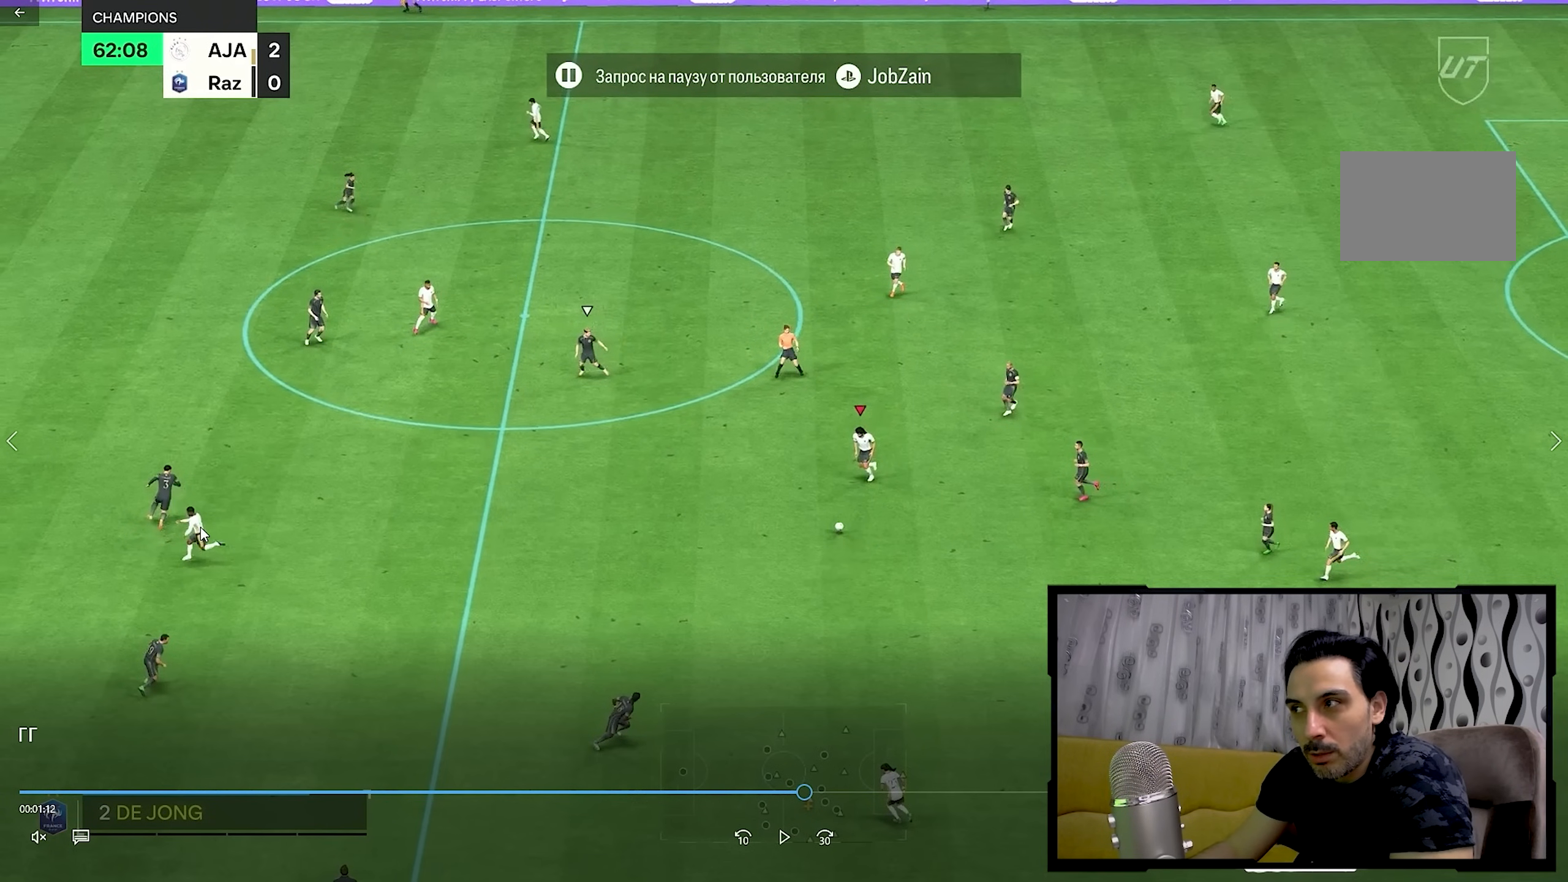
{"buttons": [], "left_stick": "left", "right_stick": "center", "events": []}
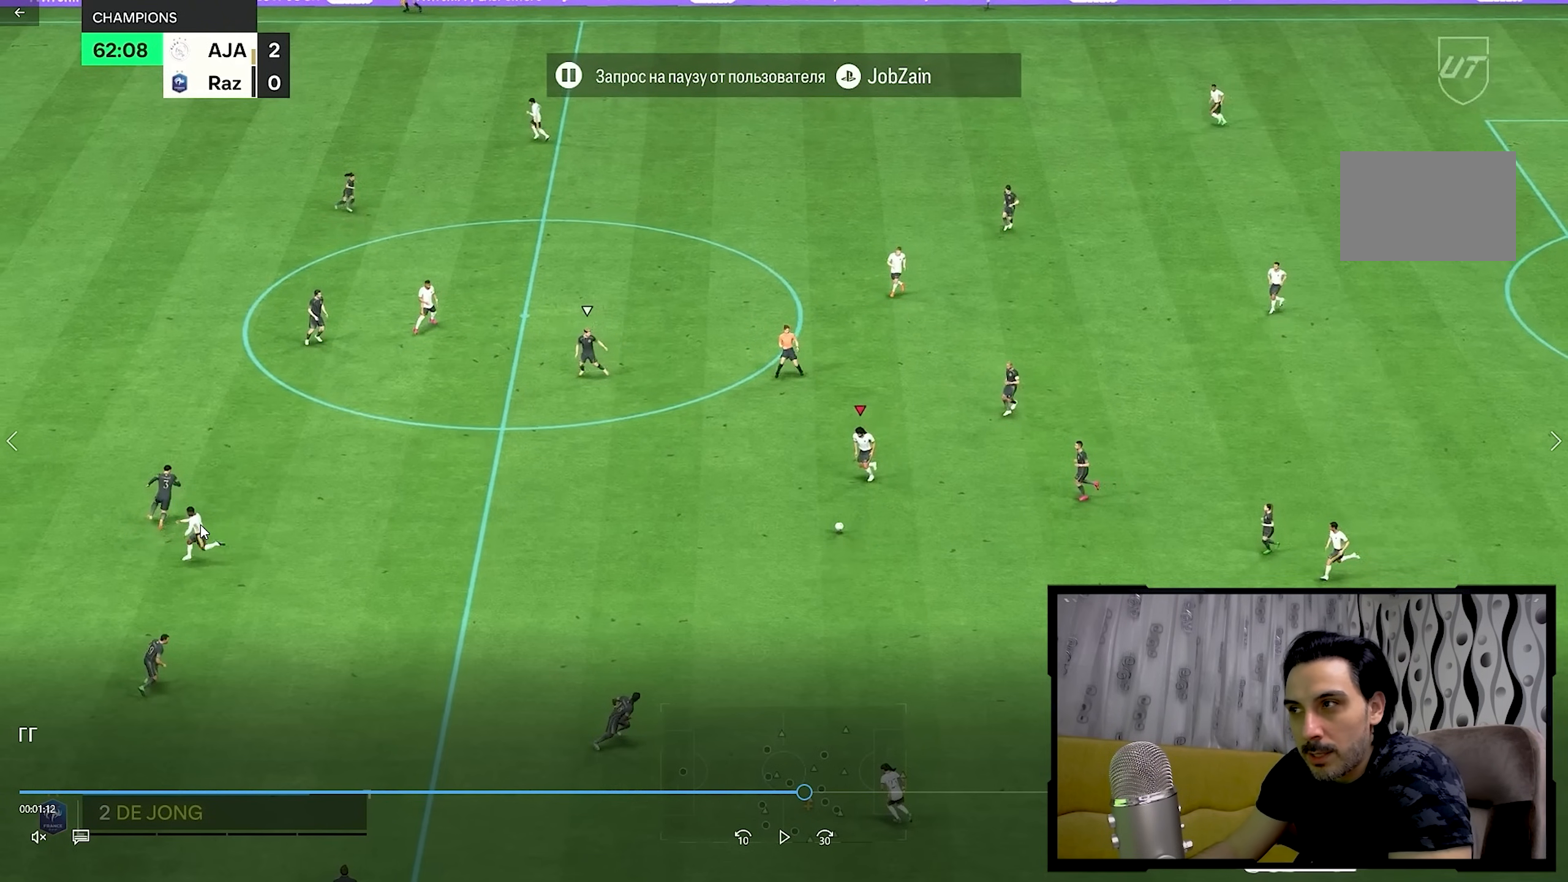
{"buttons": [], "left_stick": "left", "right_stick": "center", "events": []}
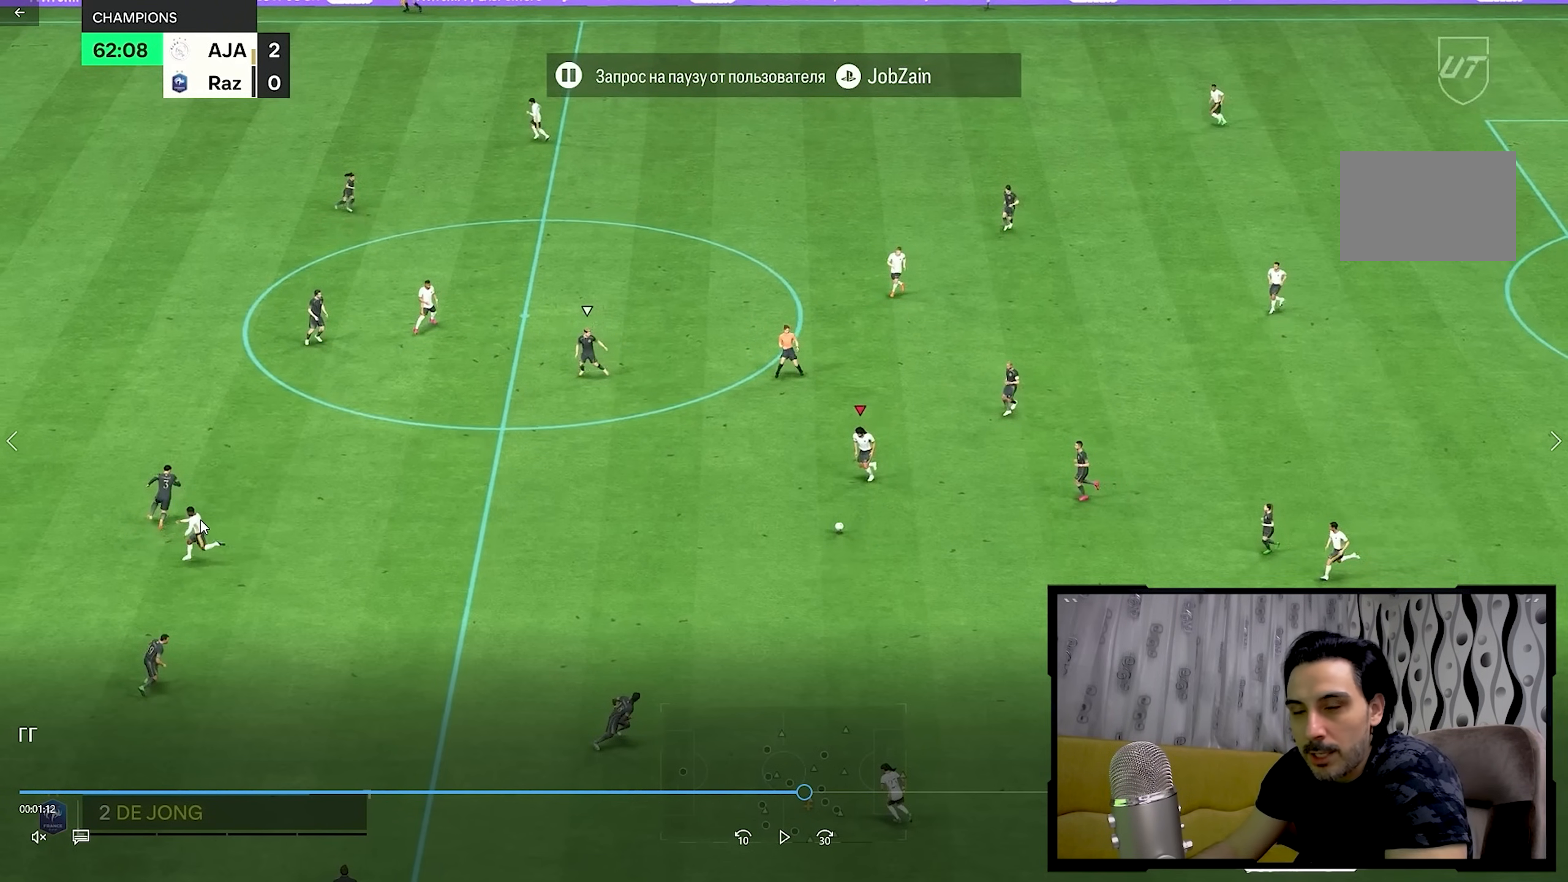
{"buttons": [], "left_stick": "left", "right_stick": "center", "events": []}
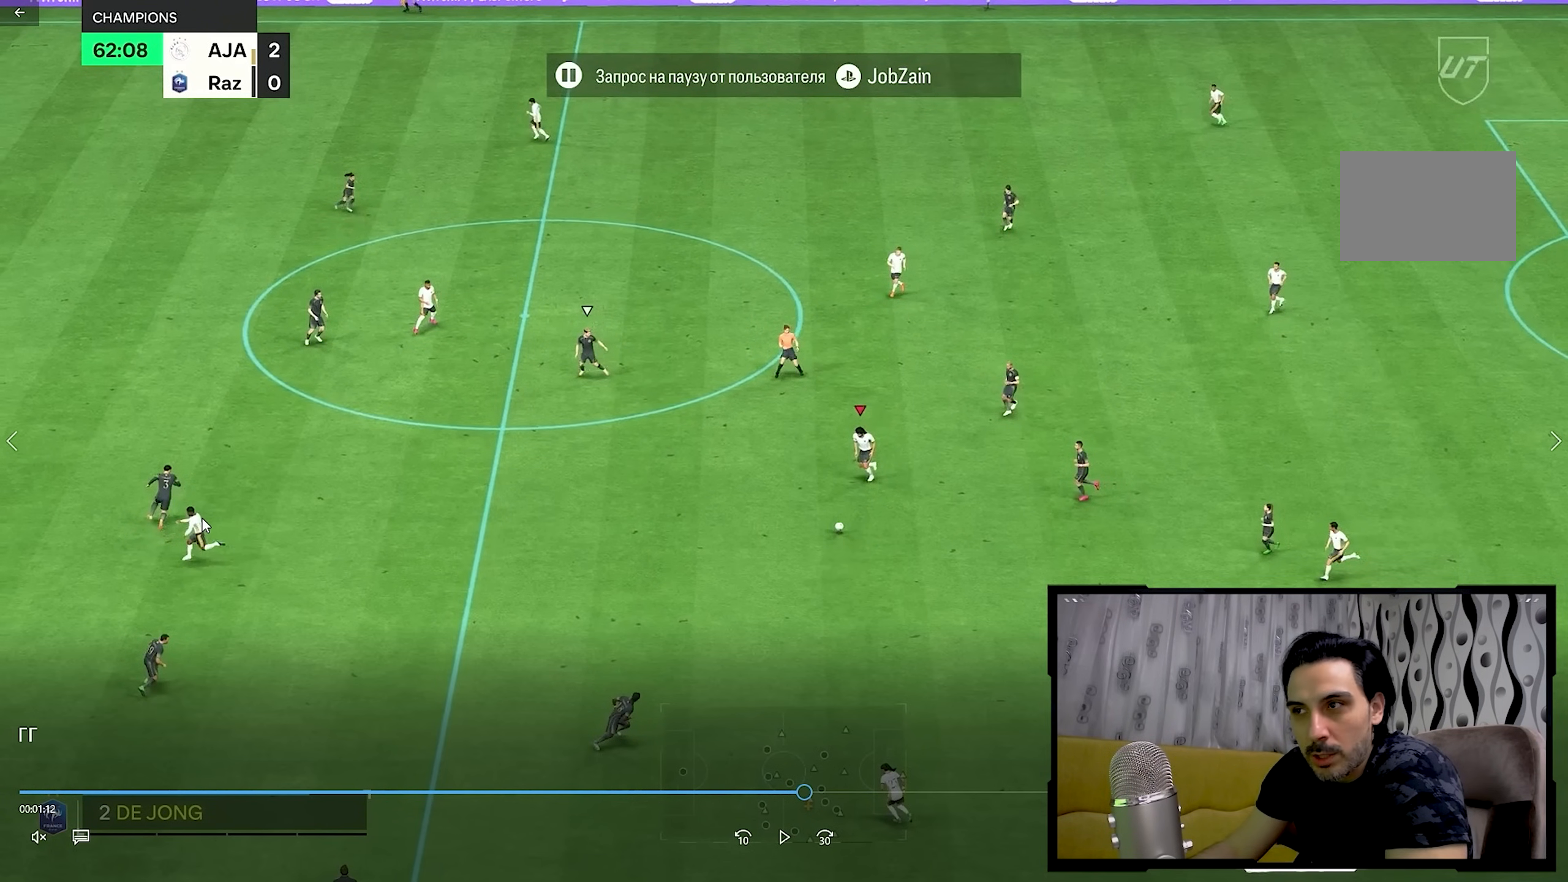
{"buttons": [], "left_stick": "left", "right_stick": "center", "events": []}
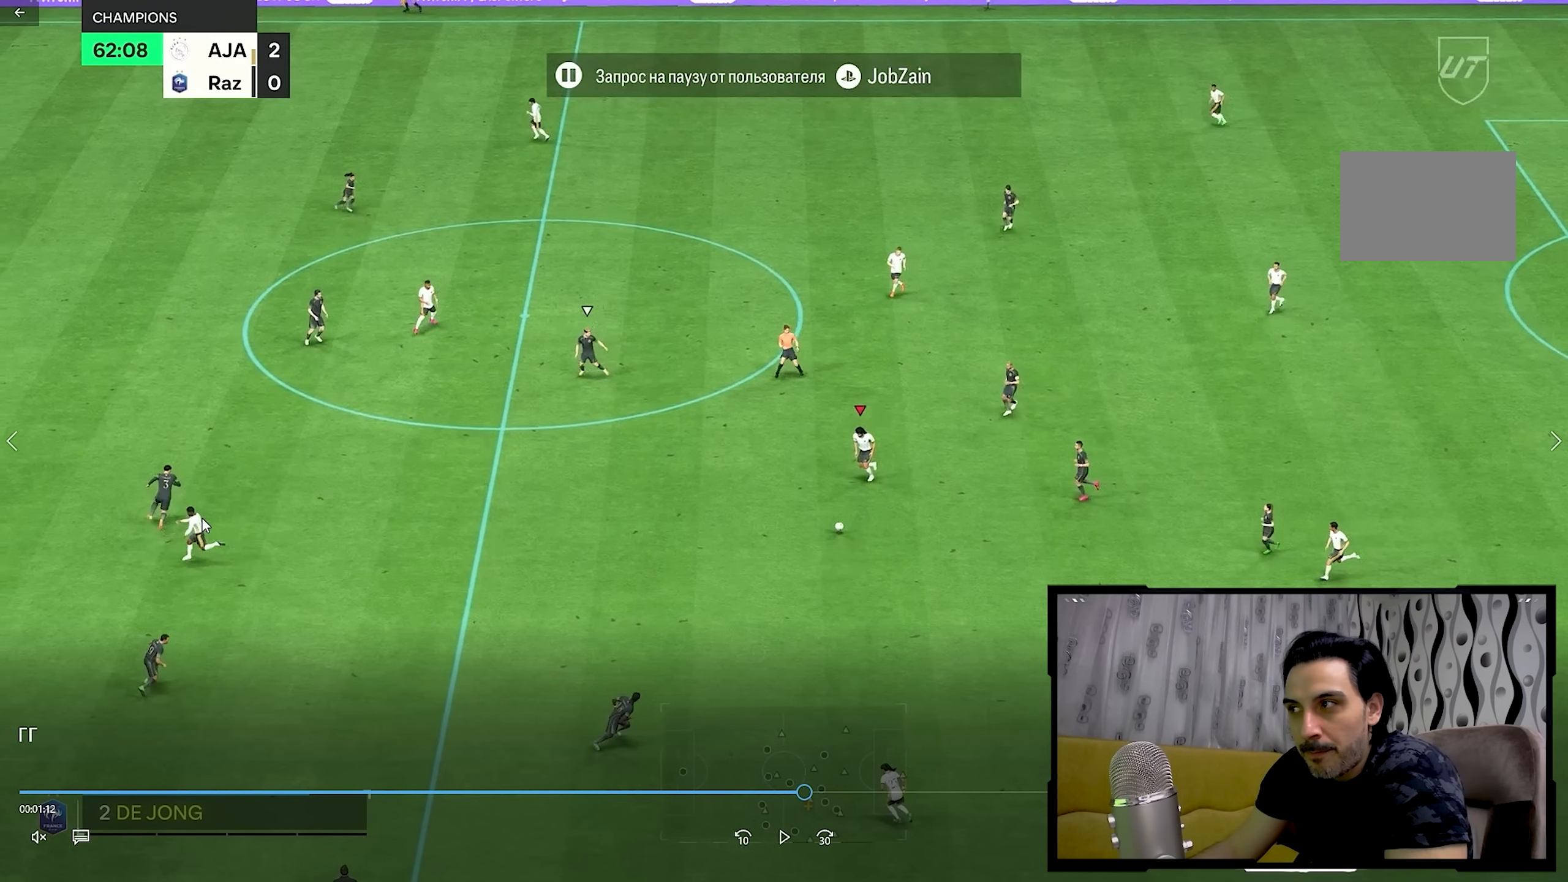
{"buttons": [], "left_stick": "left", "right_stick": "center", "events": []}
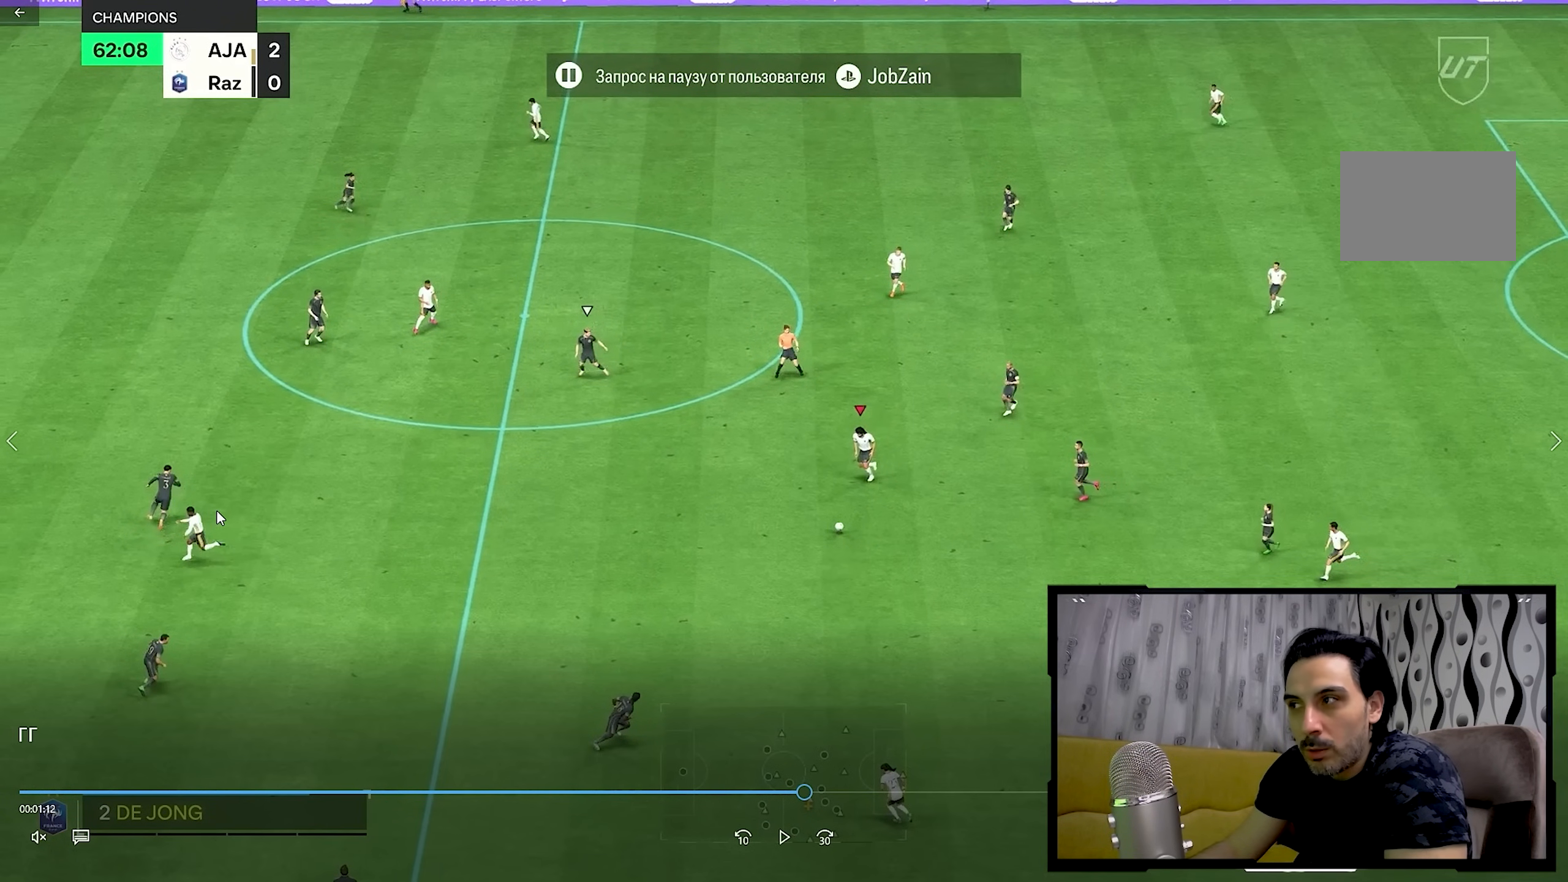
{"buttons": [], "left_stick": "left", "right_stick": "center", "events": []}
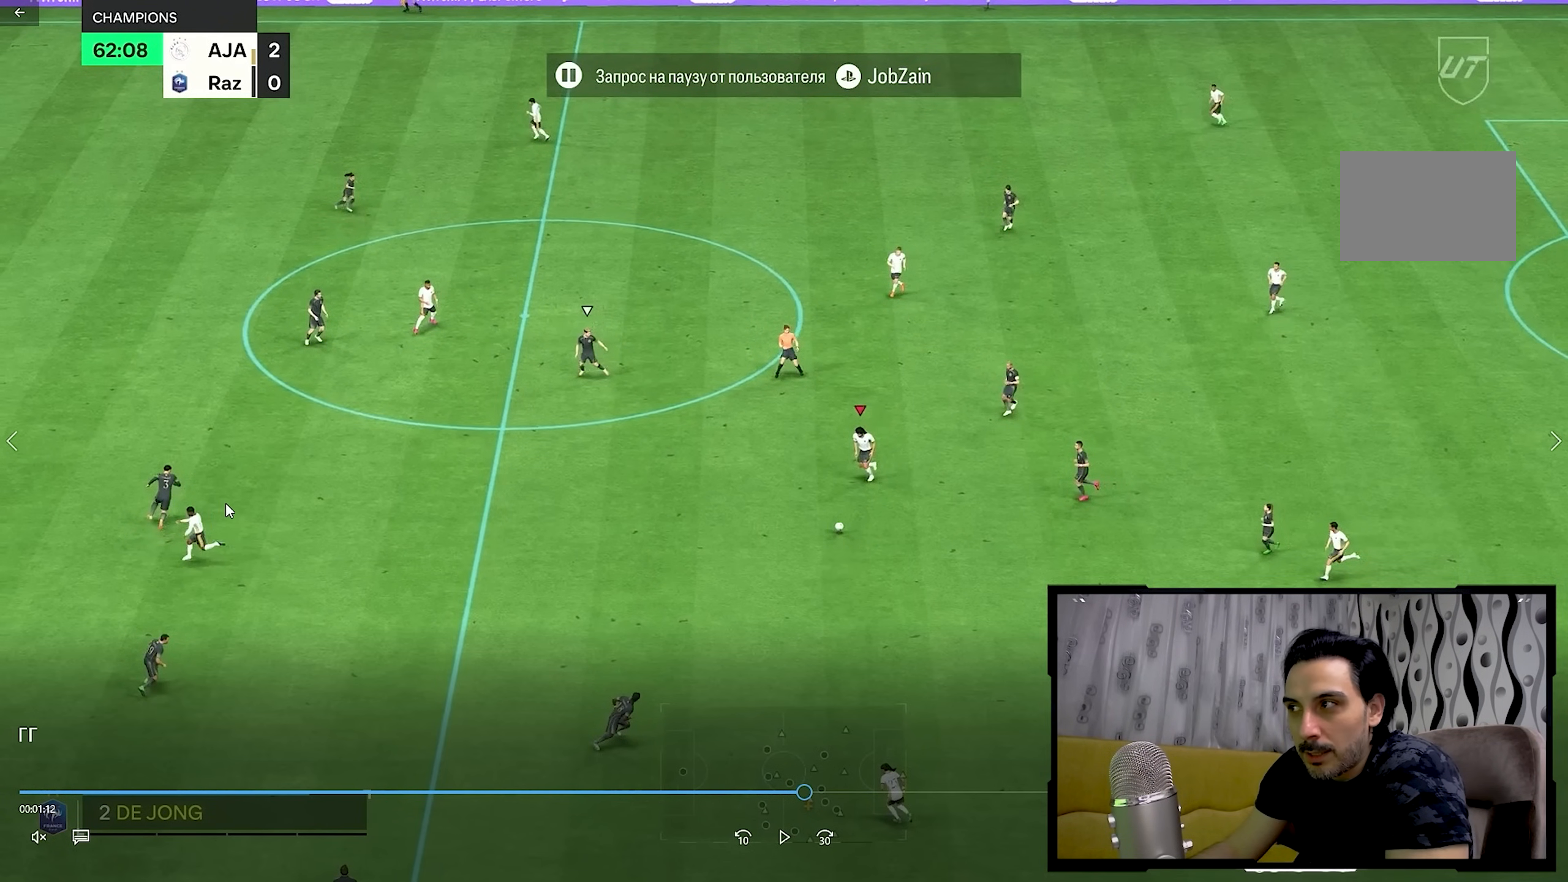
{"buttons": [], "left_stick": "left", "right_stick": "center", "events": []}
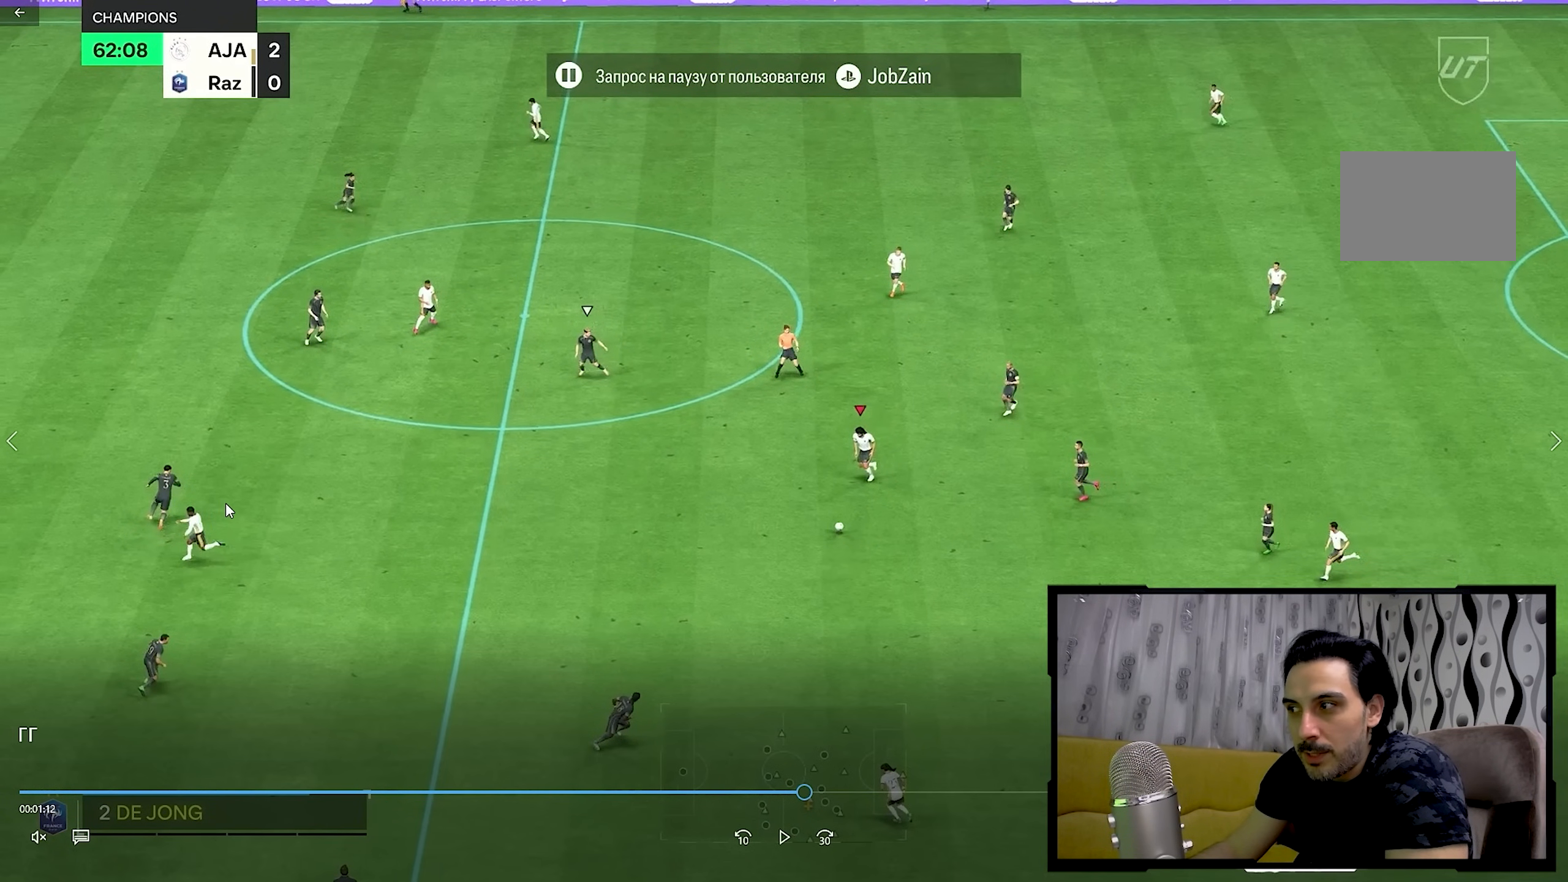
{"buttons": [], "left_stick": "left", "right_stick": "center", "events": []}